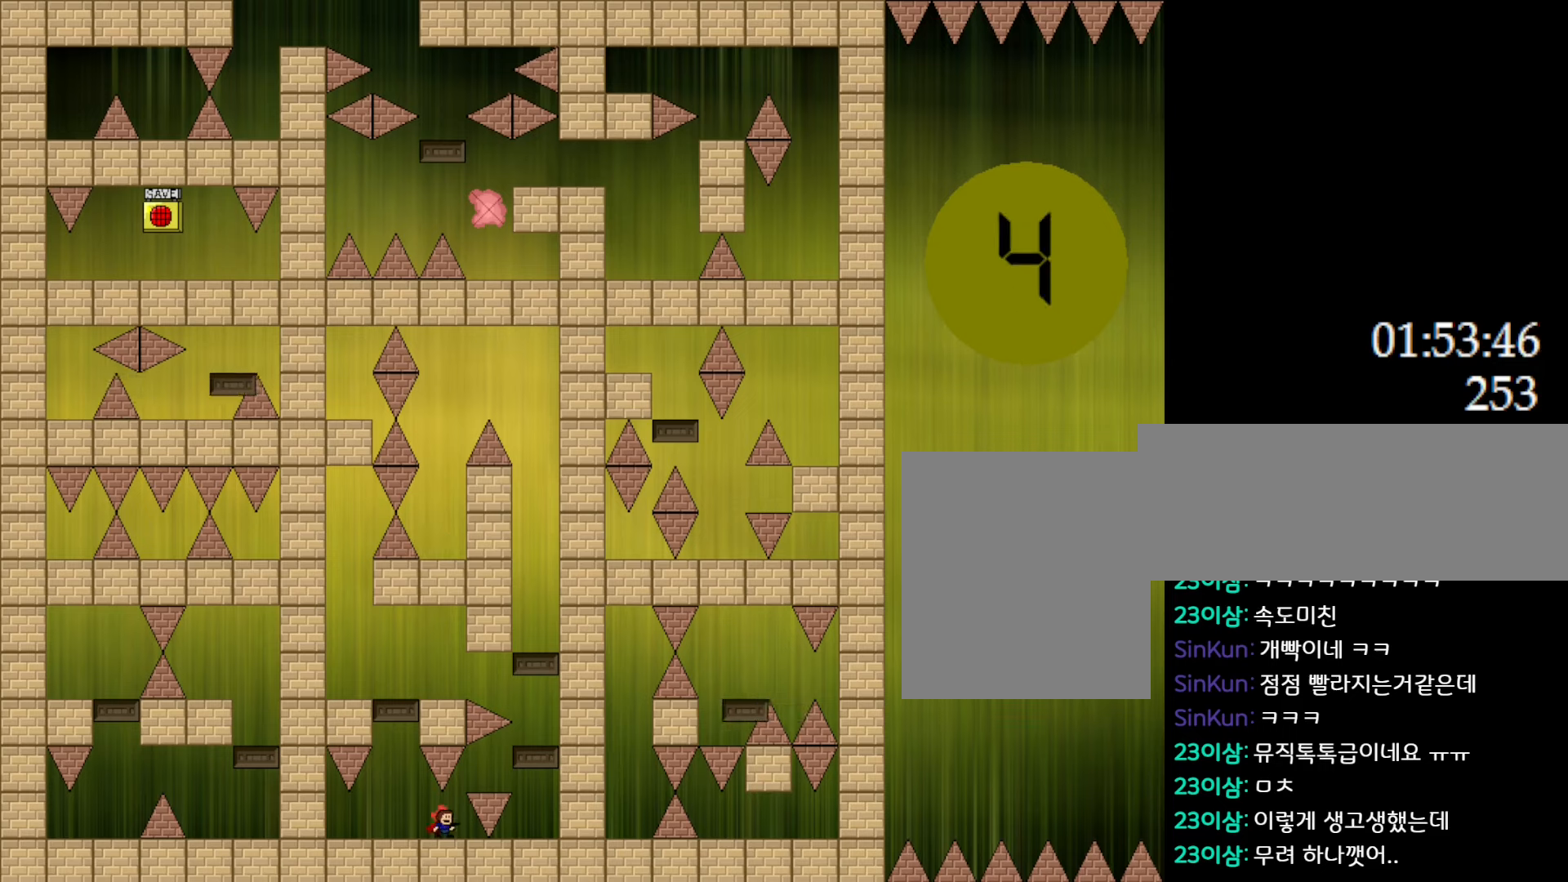
Gameplay with keyboard; each line is a JSON object with the keys held at the frame after it. "events" lists presses ("down") and releases ("up") of "down", "l_up", "left", "r", "r_up", "right", "up" and "z" between this image and that frame as [ms after this image, input, new state], when the widget could be followed in between. No other keys are recorded. Mouse input is not recorded. Key names are as the overlay labels them; some are game actions (e.g. jump) rather than physical keys.
{"keys": ["left"], "events": [[450, "left", "down"]]}
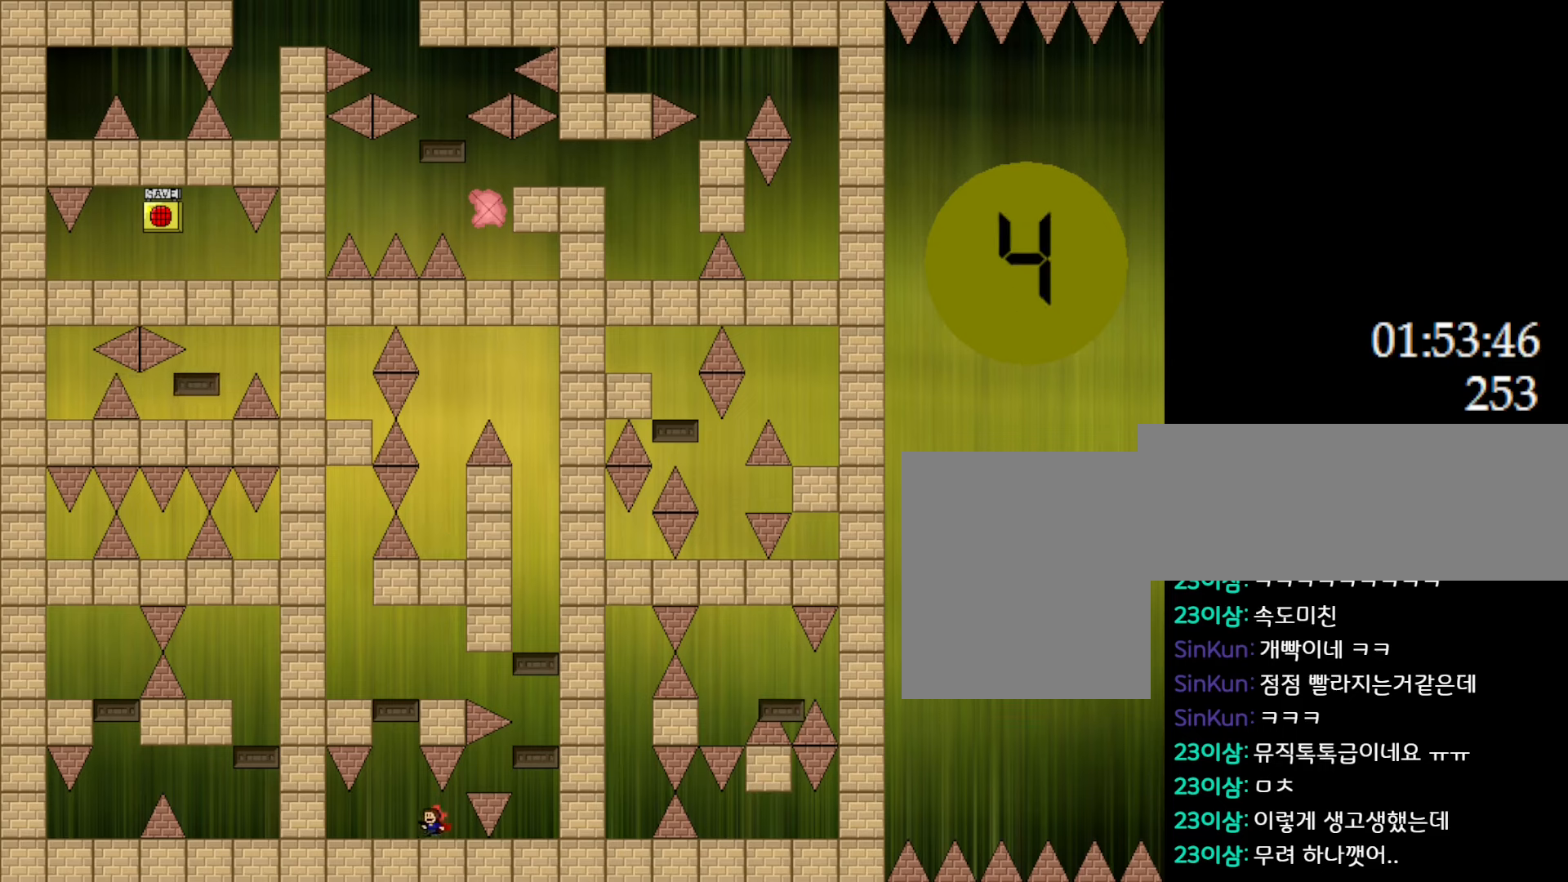
{"keys": ["l_up", "left"], "events": [[117, "l_up", "down"], [133, "left", "up"], [283, "l_up", "up"], [317, "l_up", "down"], [433, "left", "down"]]}
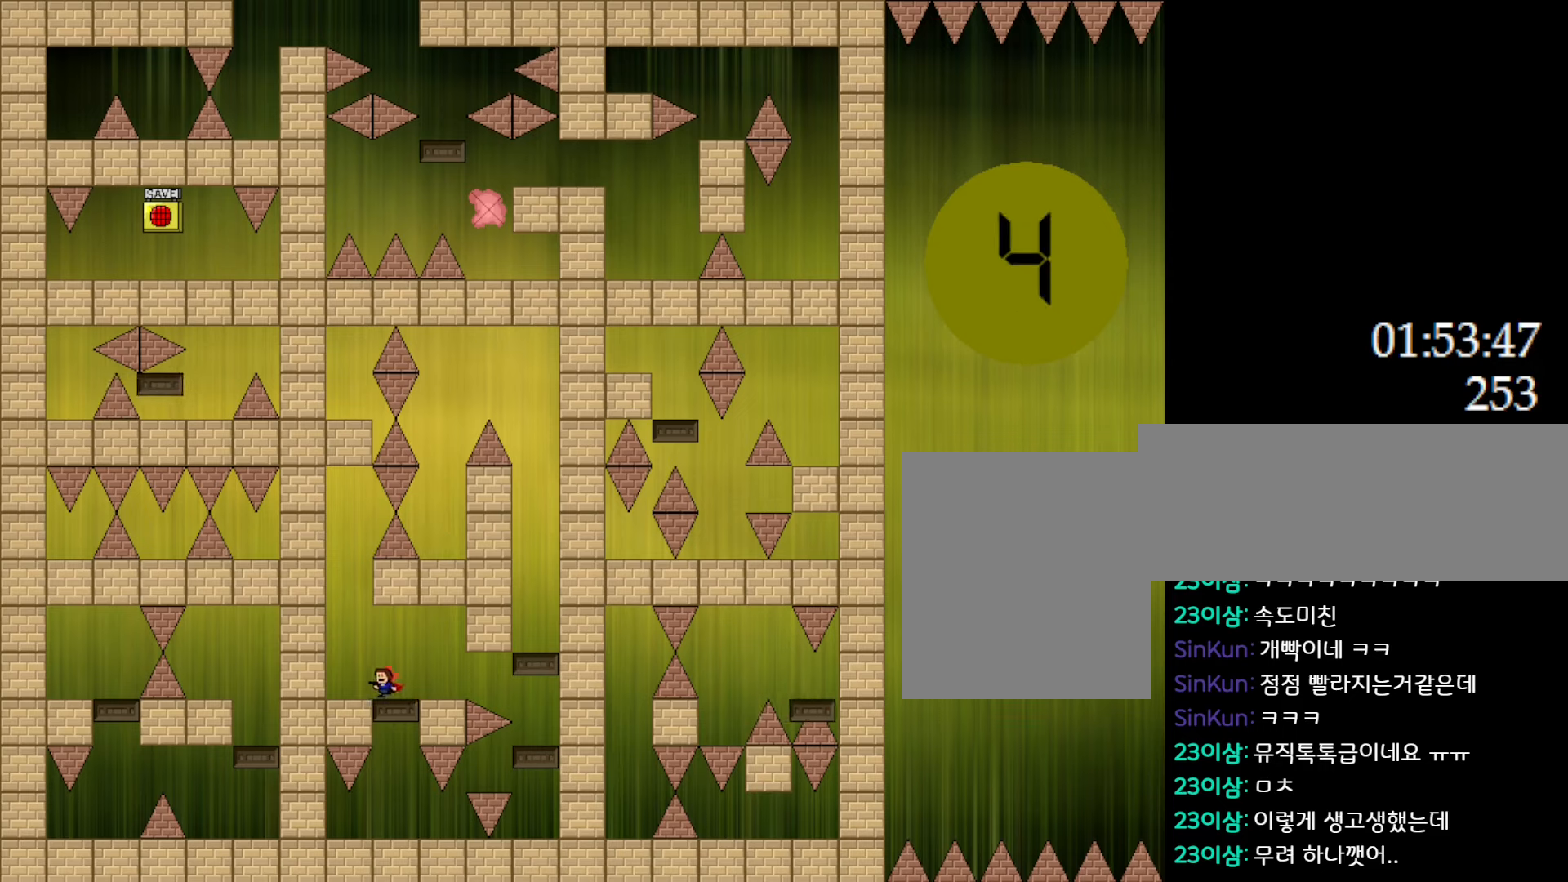
{"keys": [], "events": [[17, "l_up", "up"], [233, "left", "up"]]}
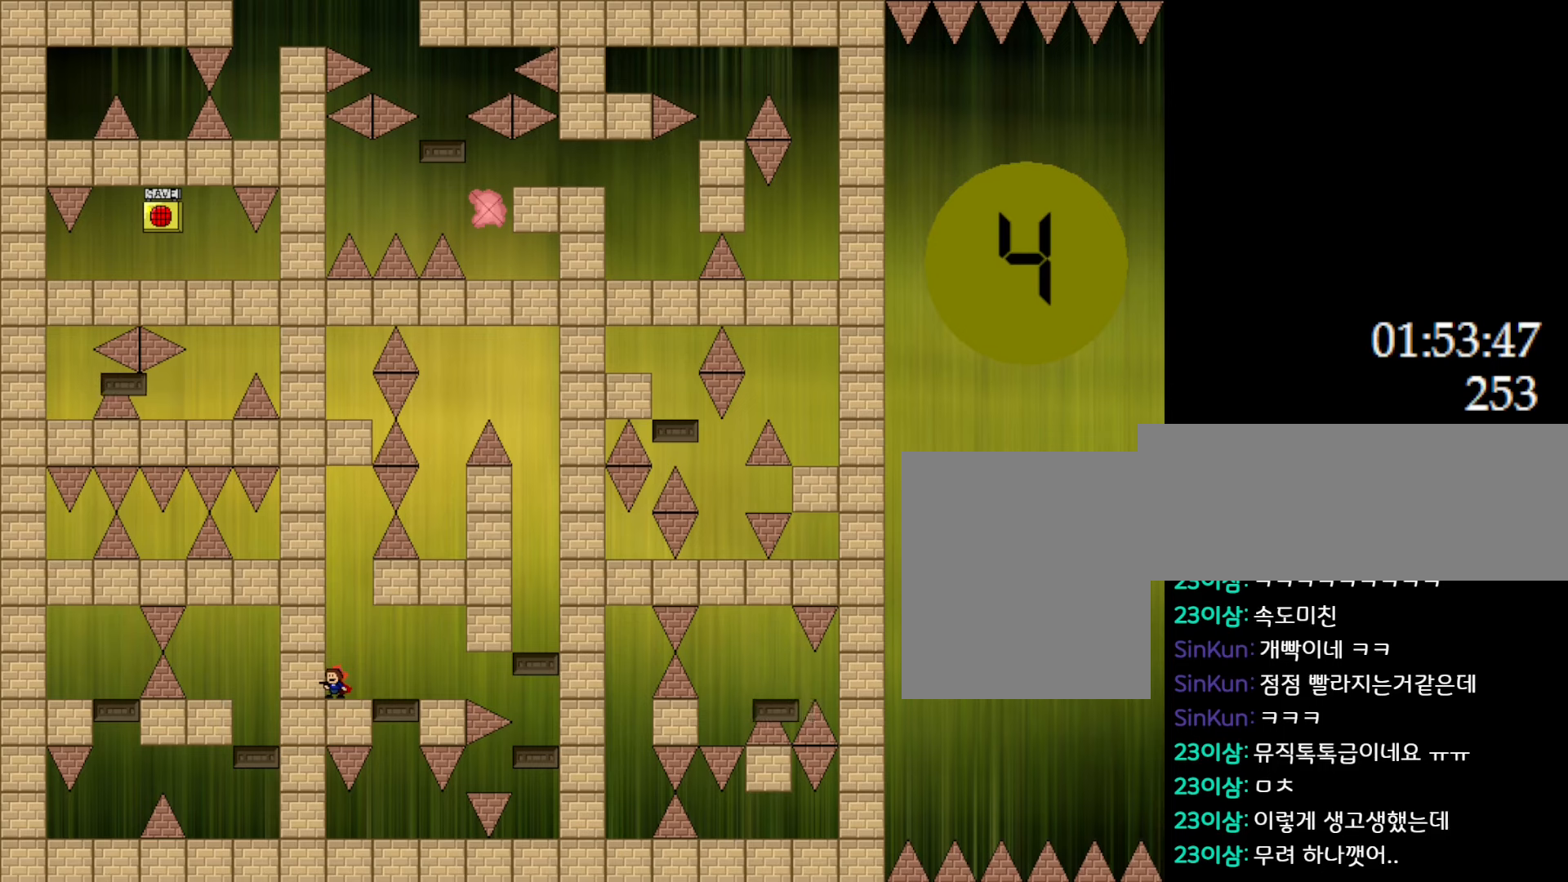
{"keys": [], "events": []}
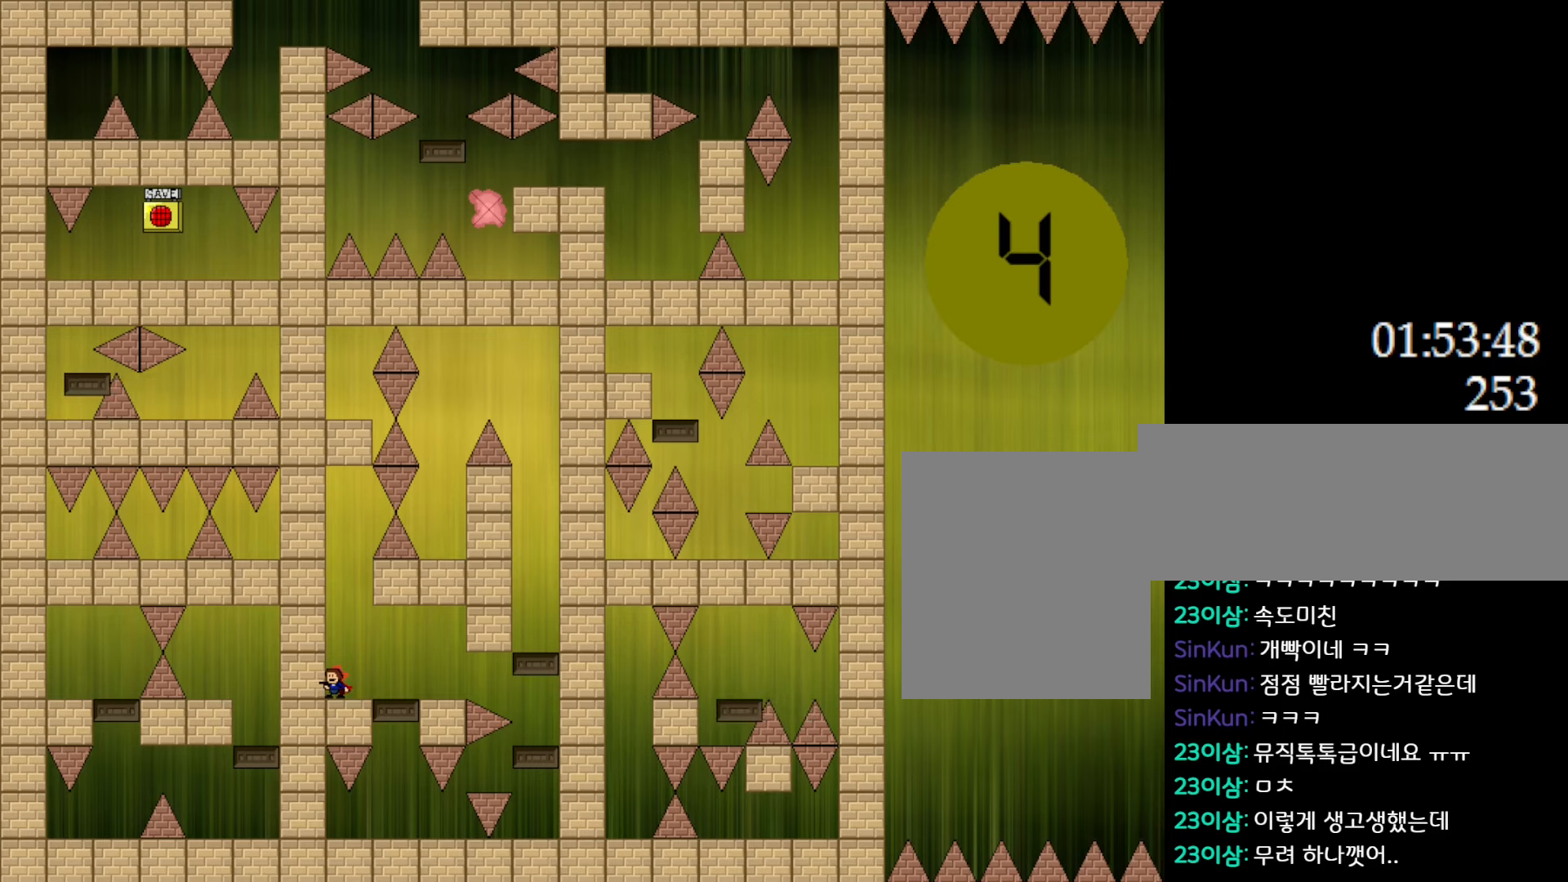
{"keys": [], "events": []}
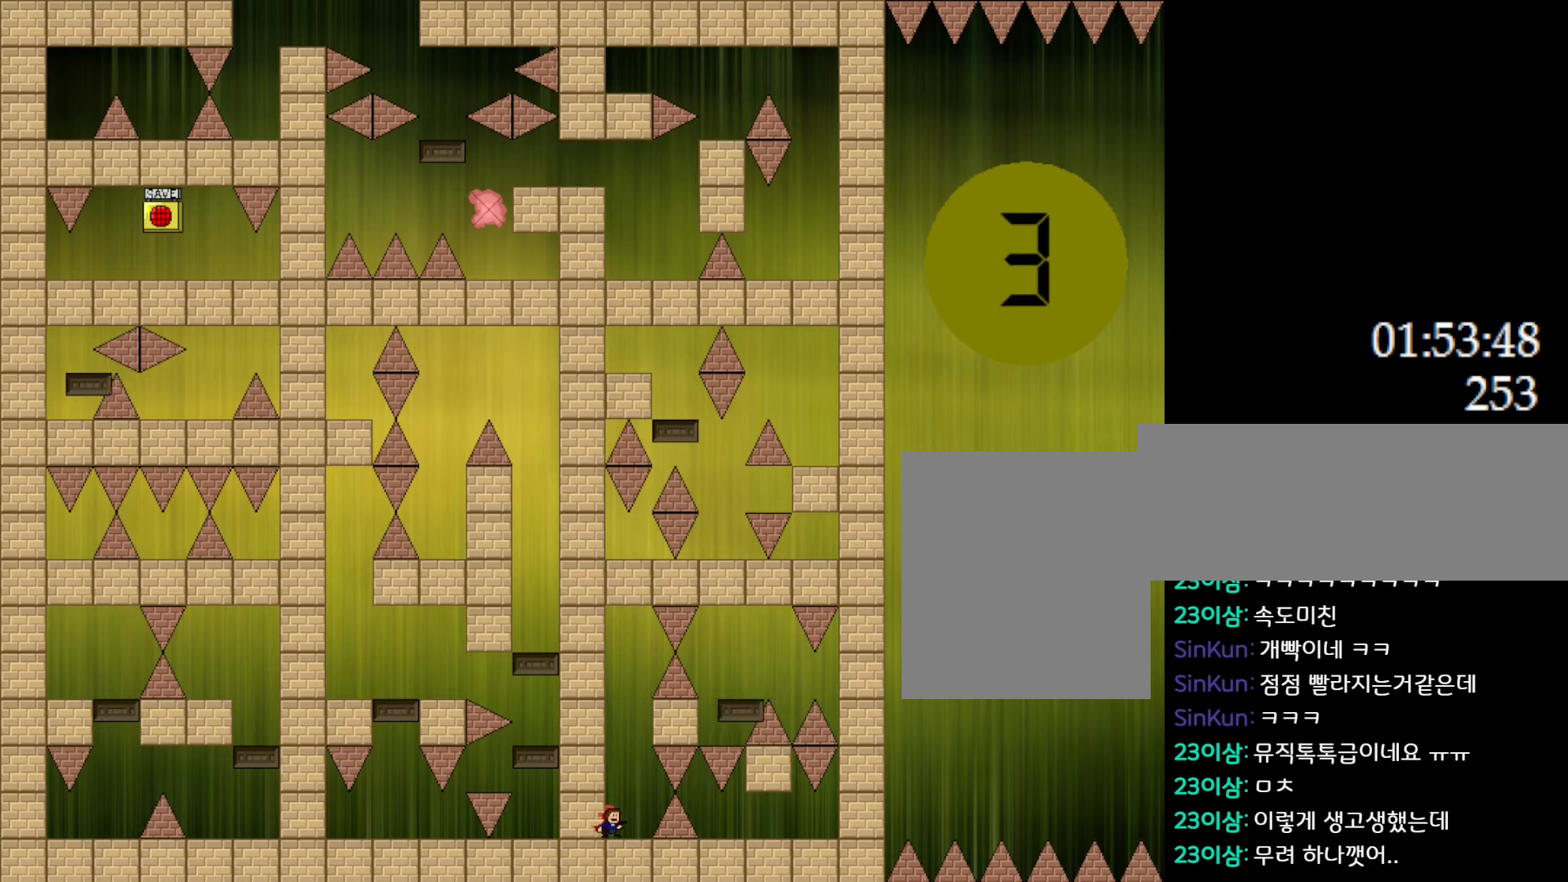
{"keys": [], "events": []}
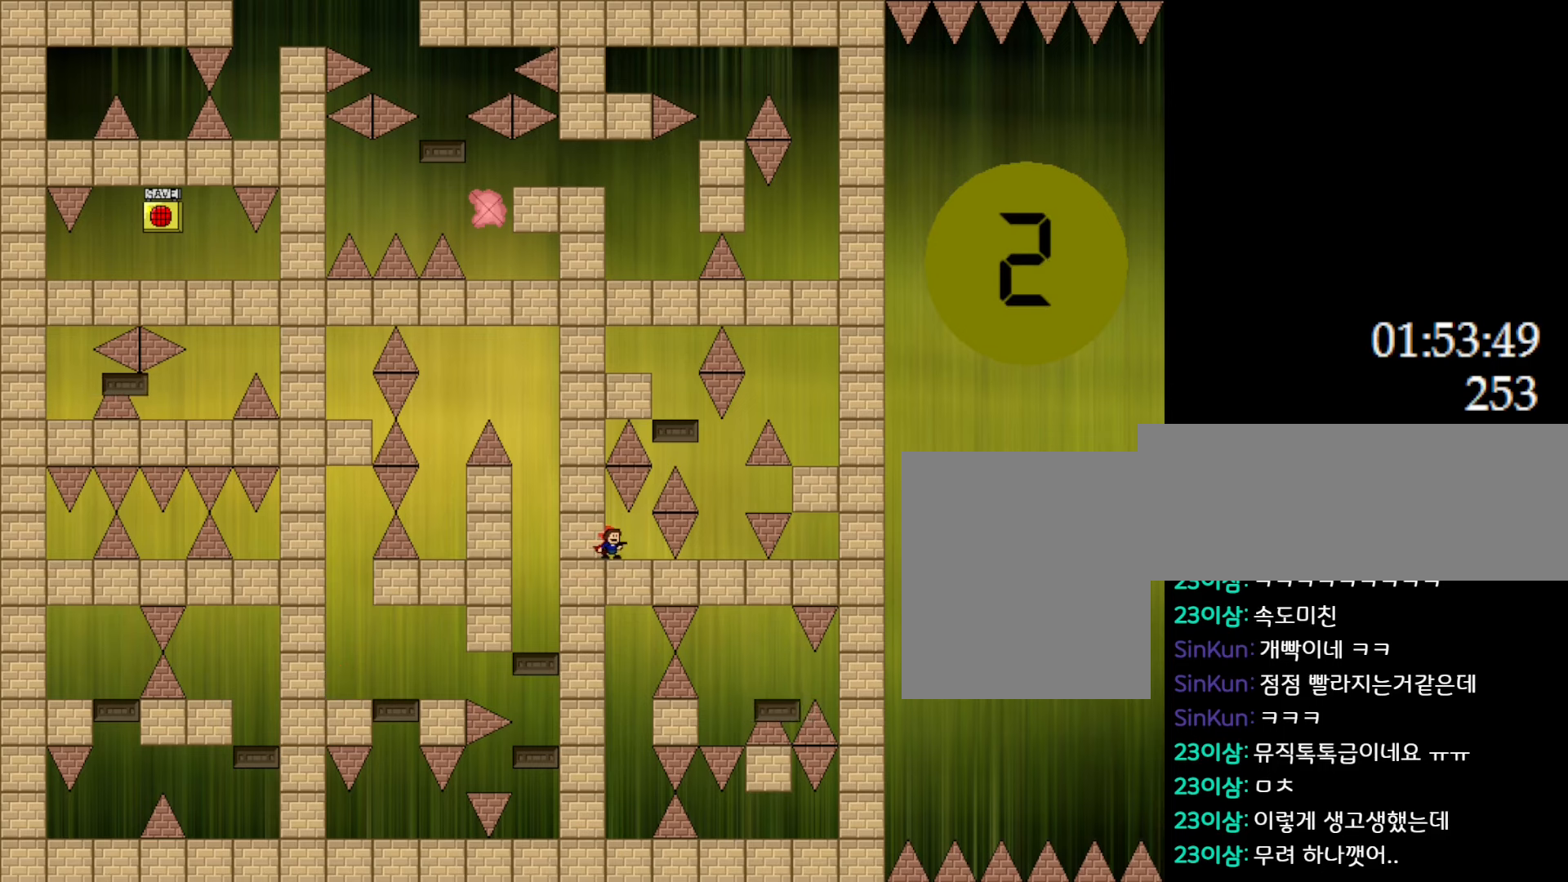
{"keys": [], "events": []}
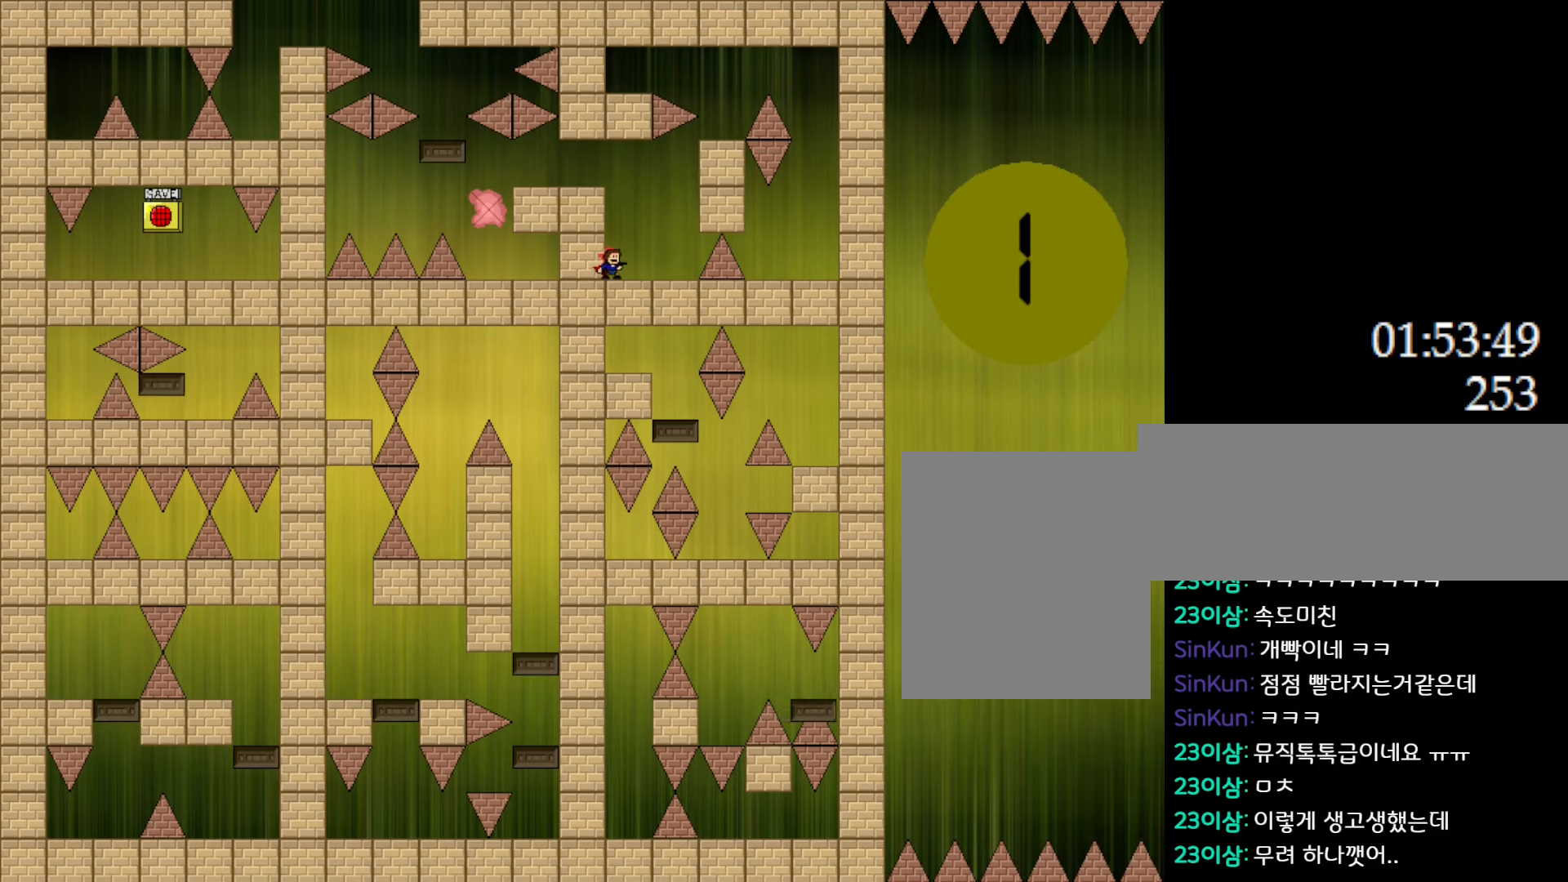
{"keys": ["l_up"], "events": [[400, "l_up", "down"]]}
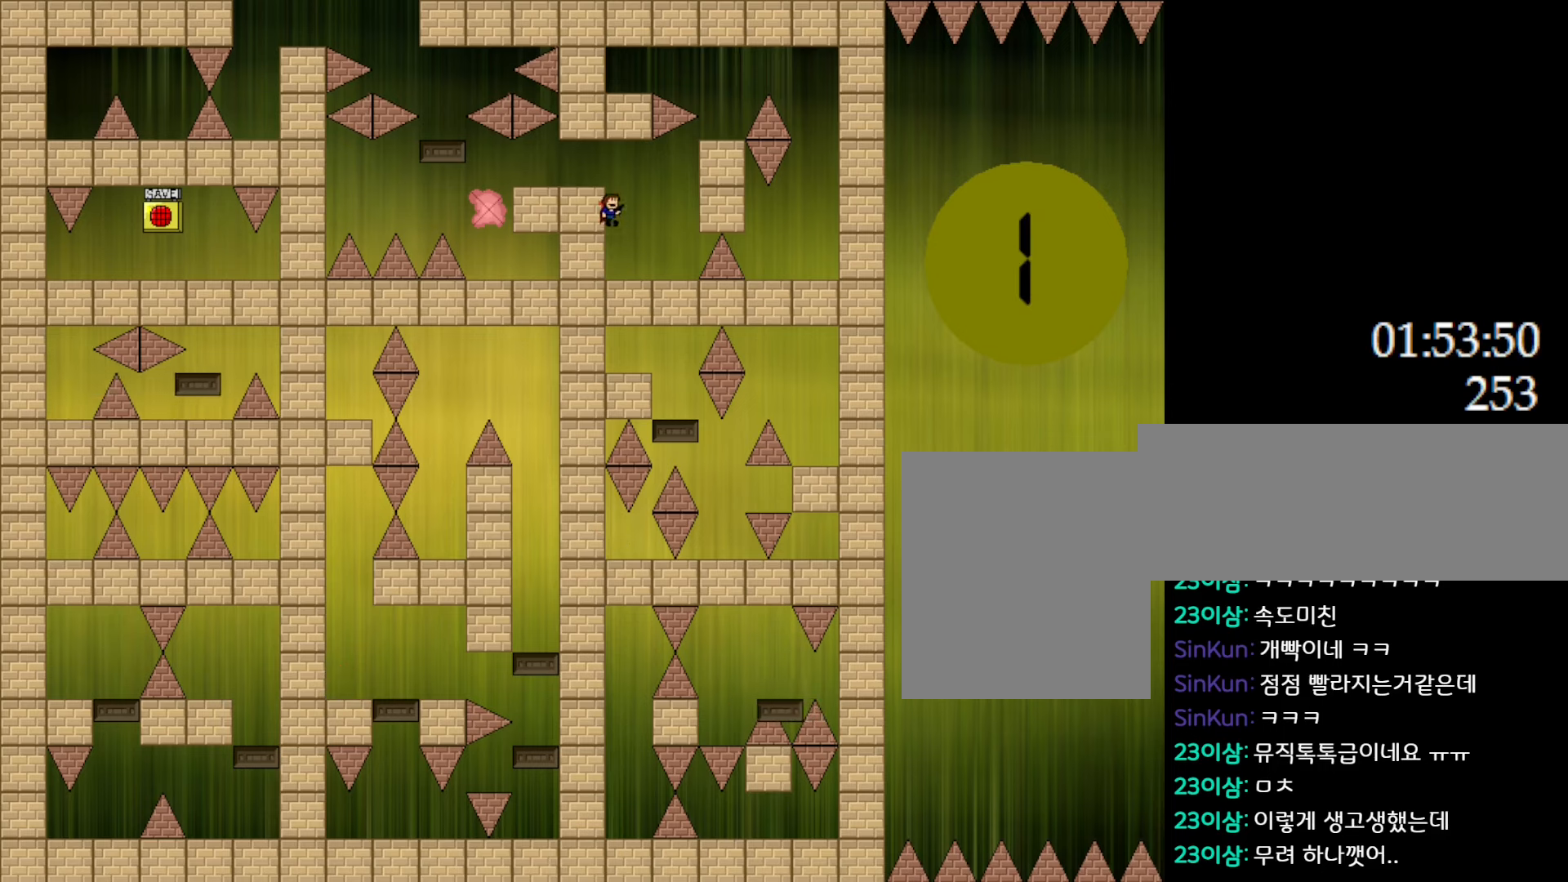
{"keys": ["left"], "events": [[83, "l_up", "up"], [83, "left", "down"], [133, "l_up", "down"], [283, "l_up", "up"]]}
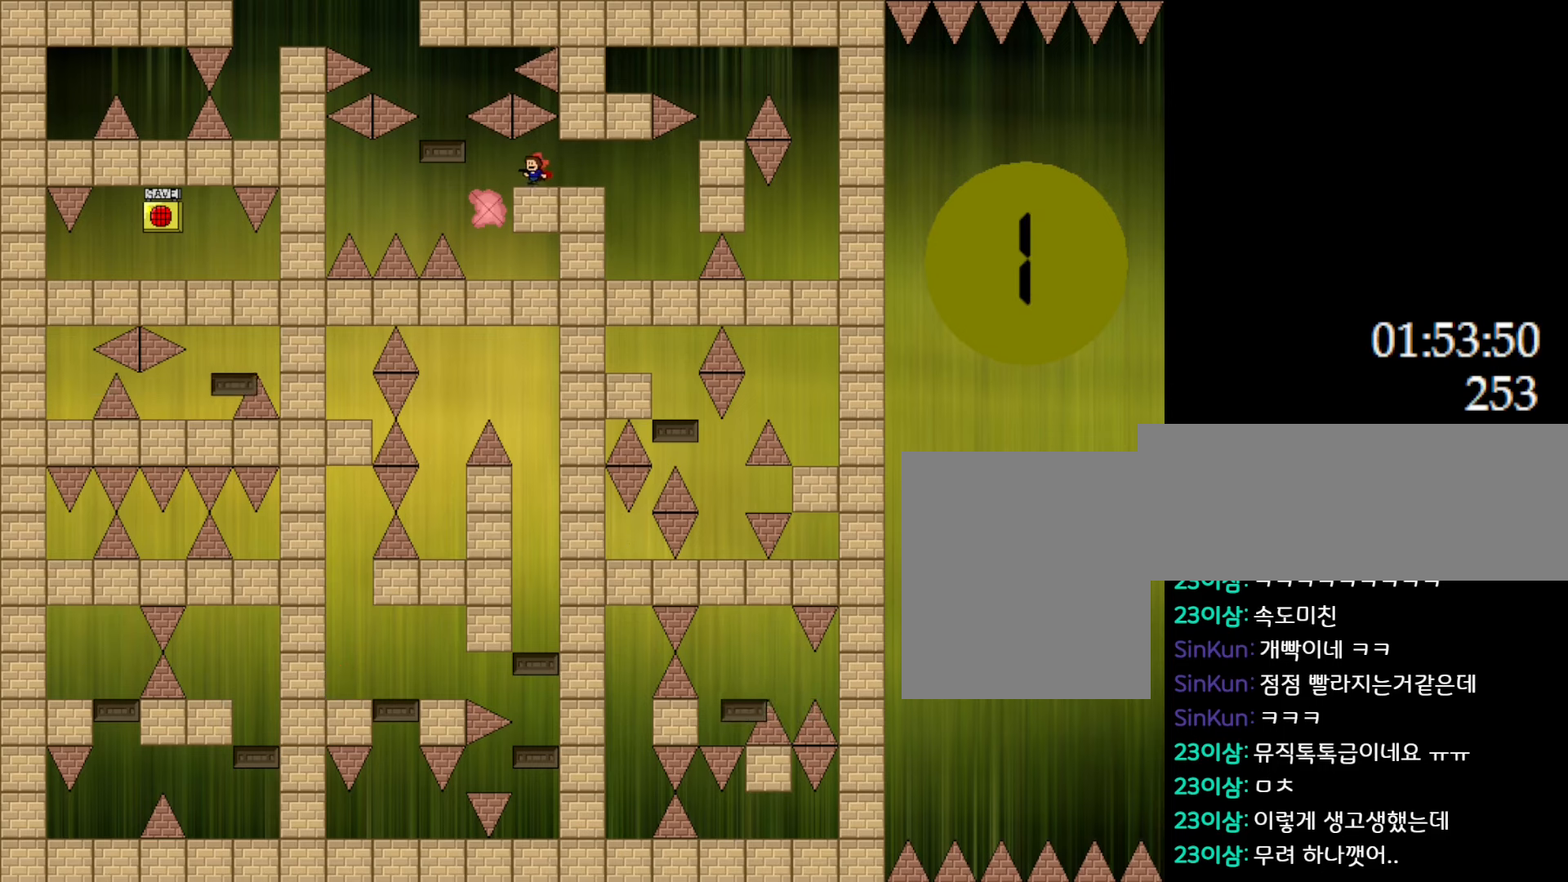
{"keys": [], "events": [[17, "left", "up"]]}
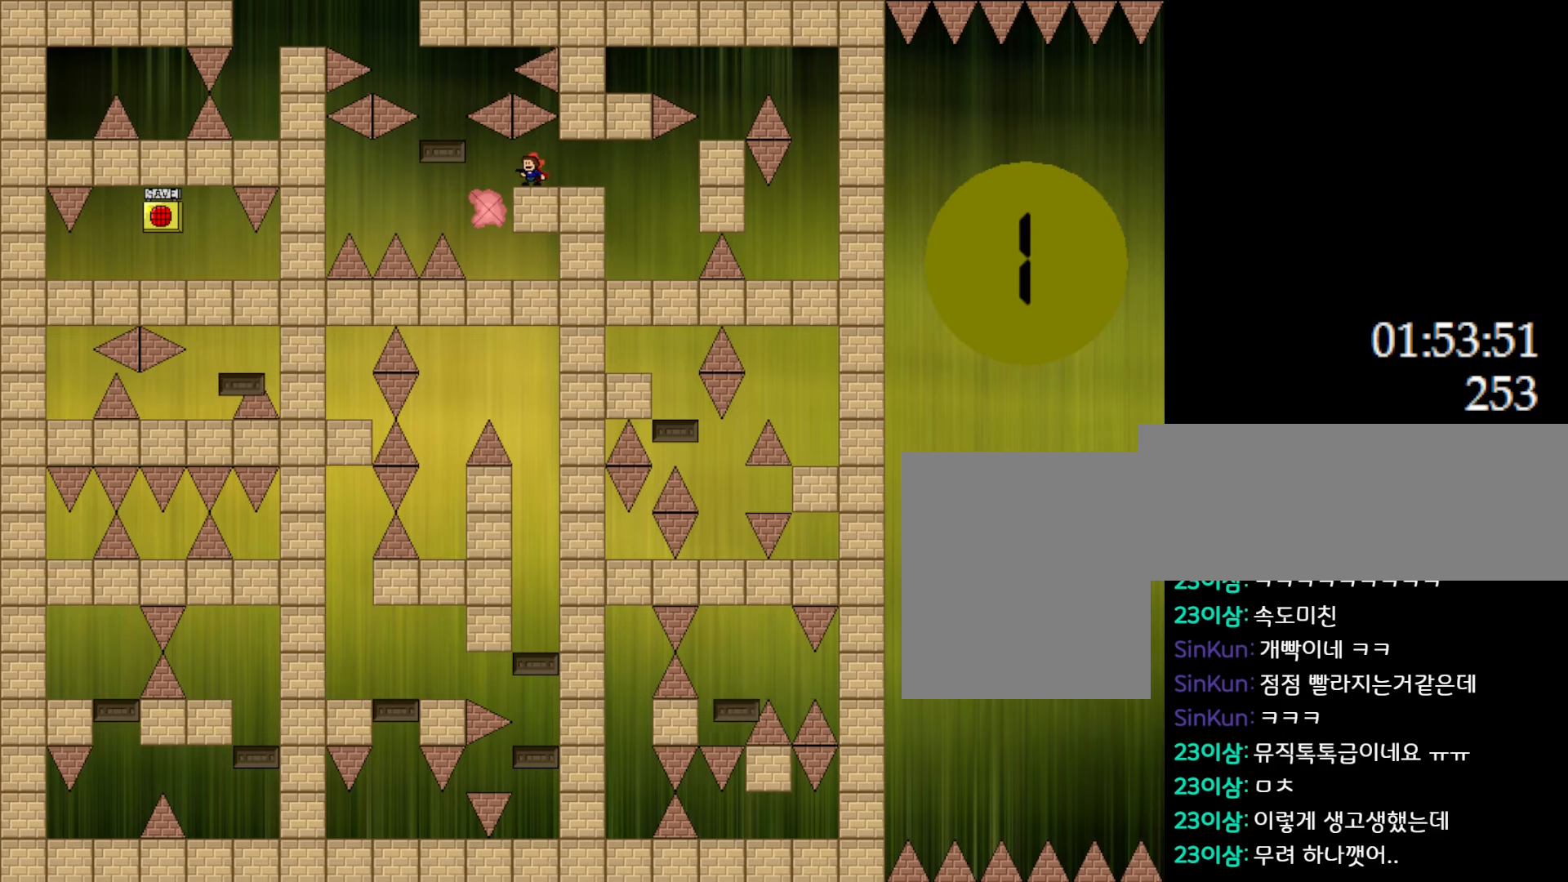
{"keys": [], "events": []}
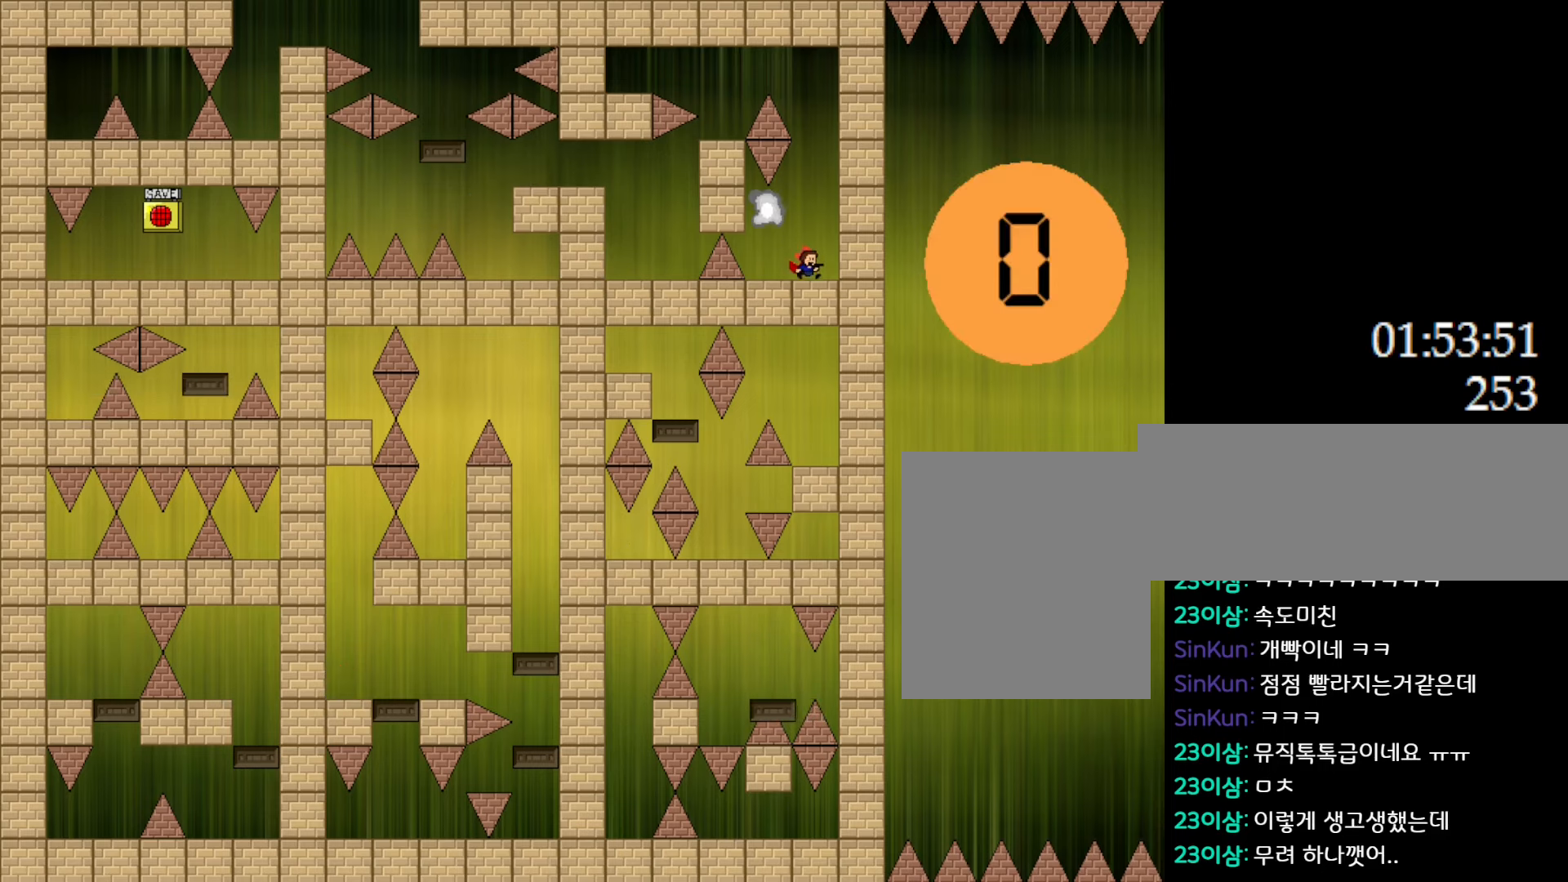
{"keys": ["left"], "events": [[467, "left", "down"]]}
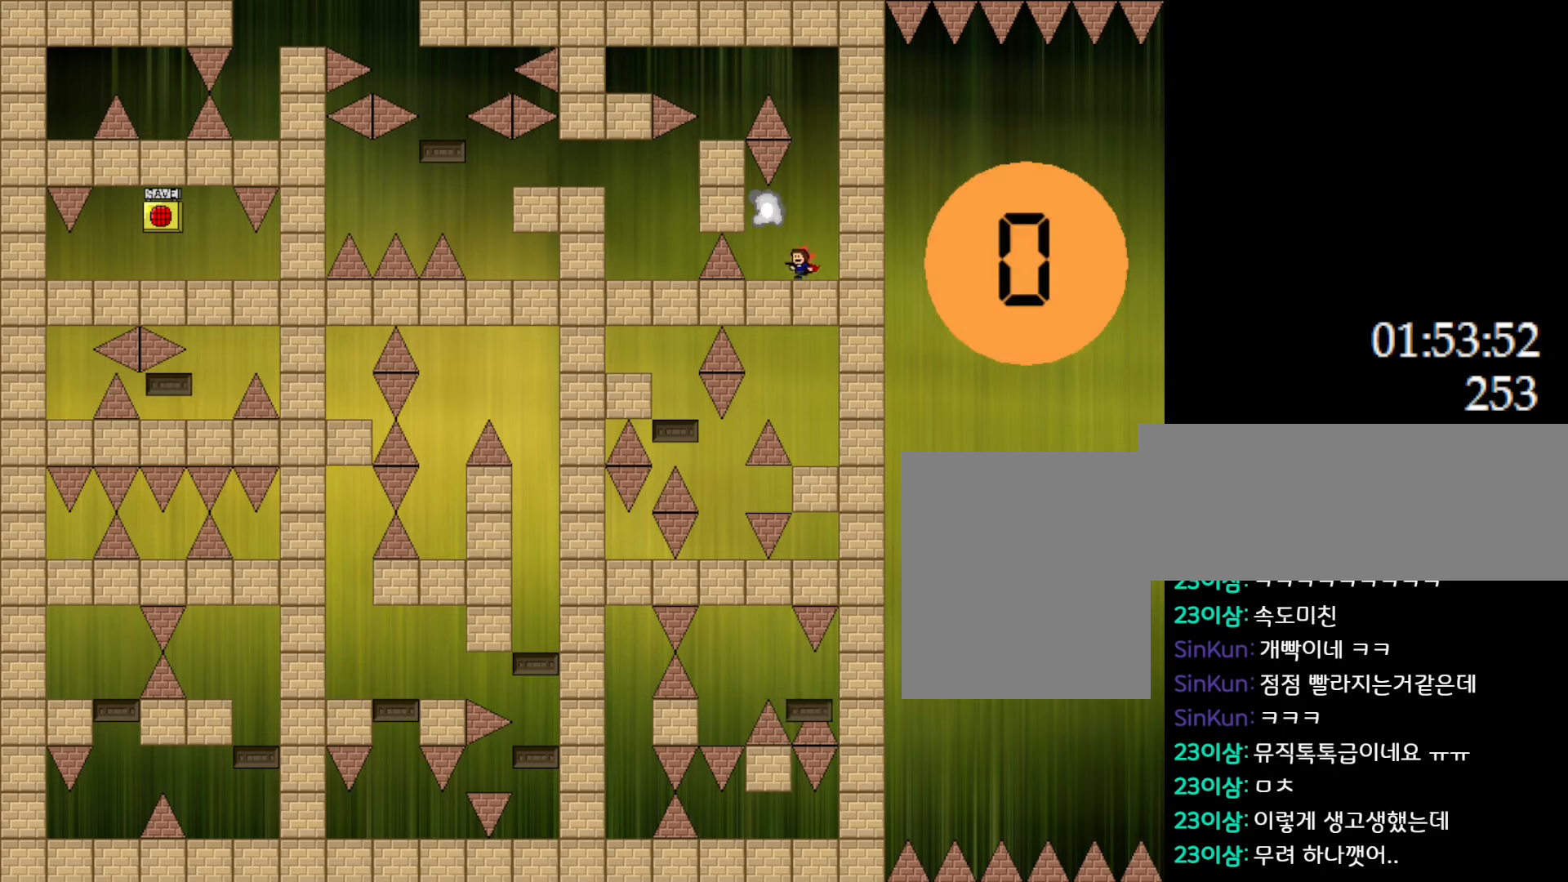
{"keys": [], "events": [[83, "l_up", "down"], [167, "left", "up"], [300, "l_up", "up"]]}
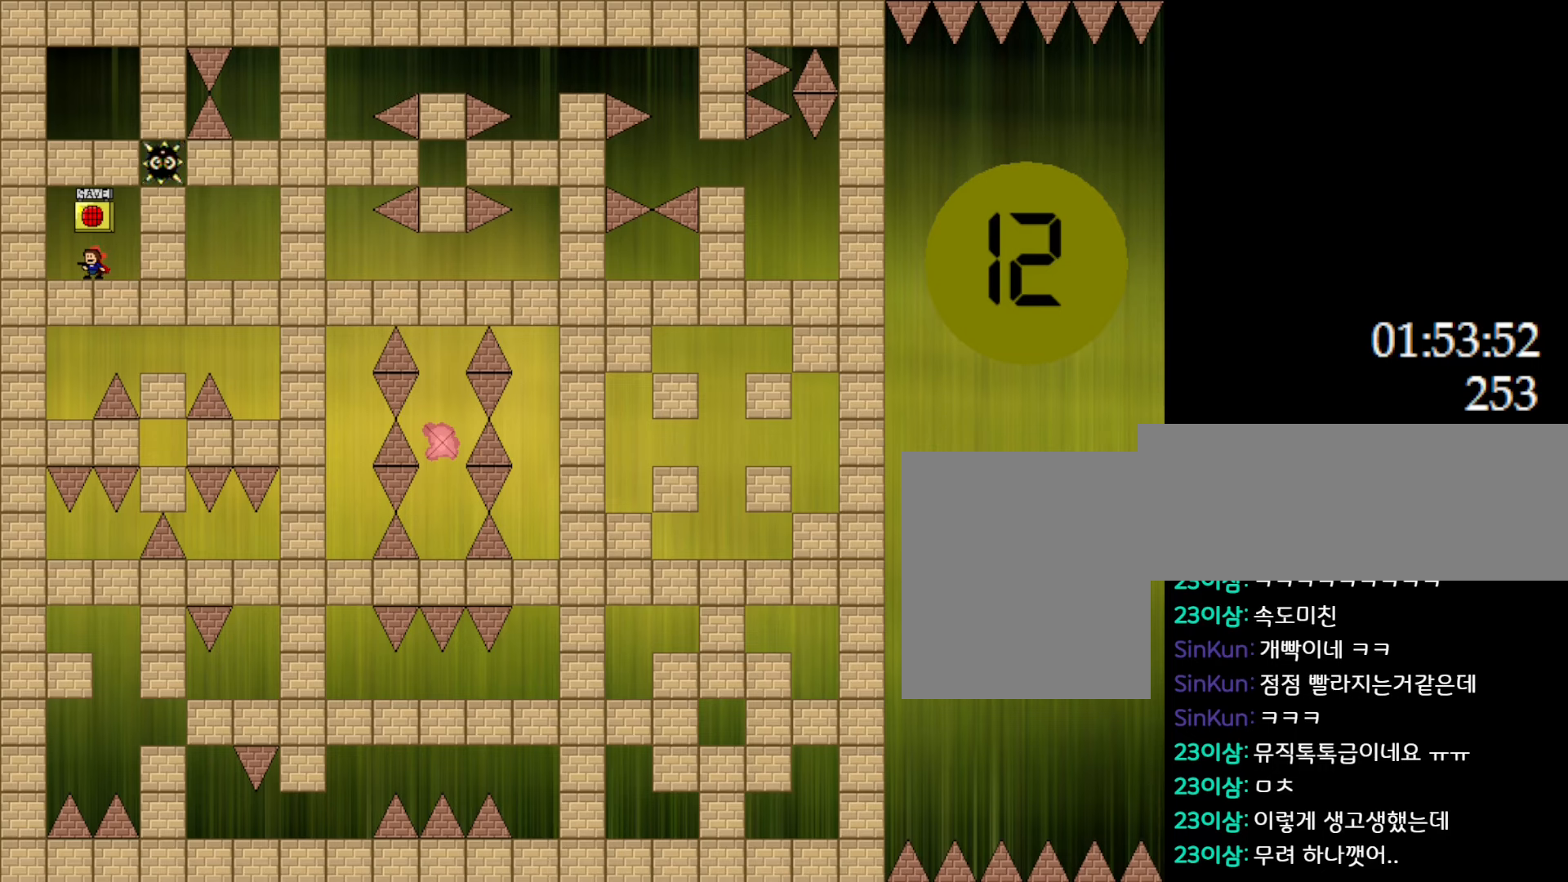
{"keys": ["l_up"], "events": [[467, "l_up", "down"]]}
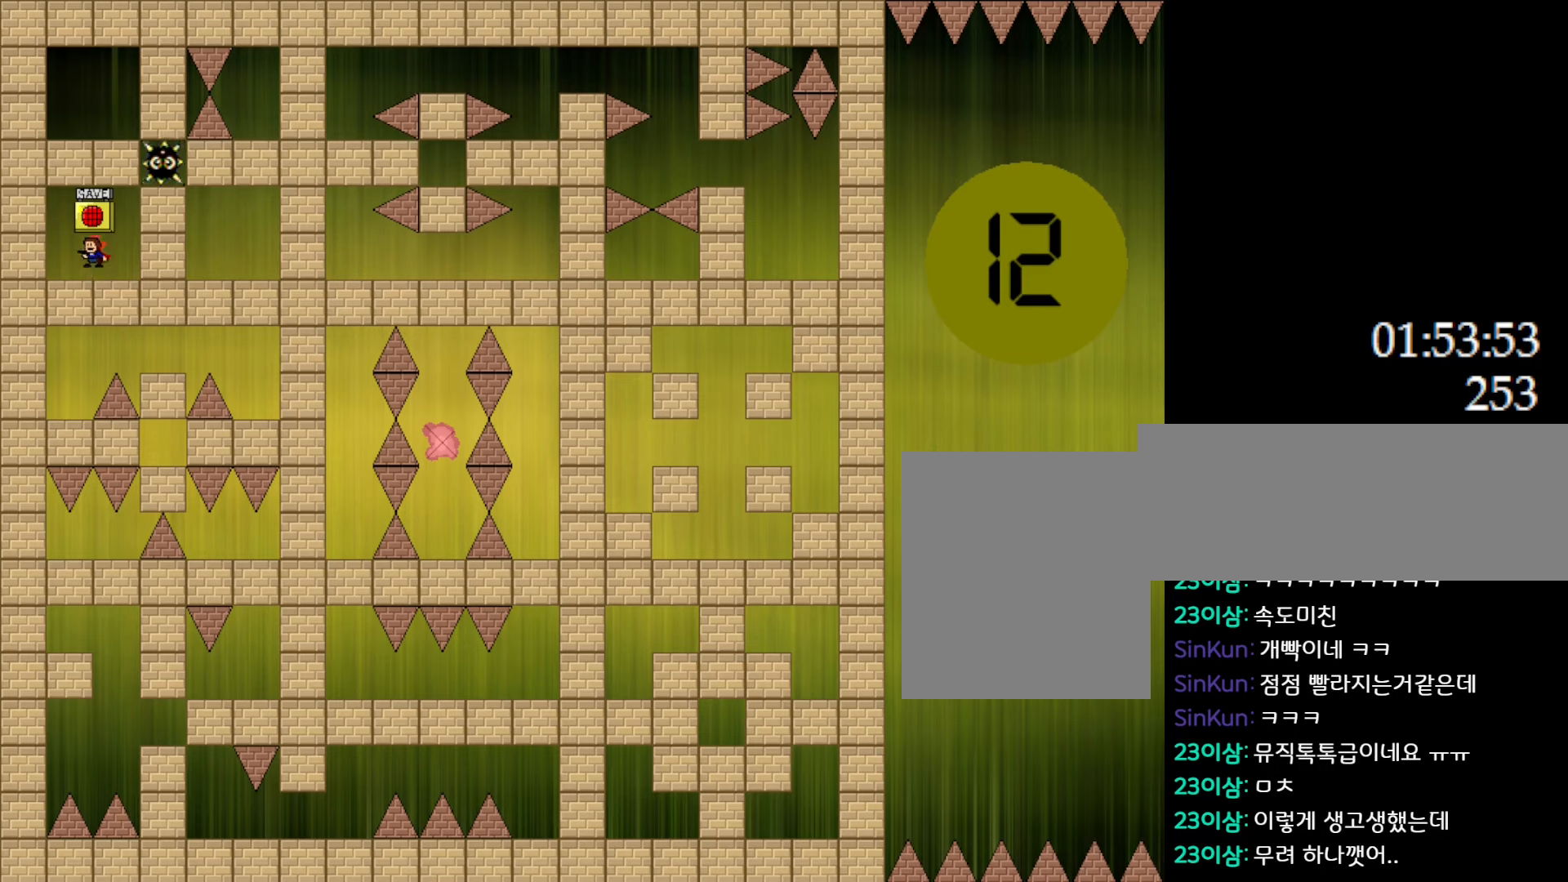
{"keys": [], "events": [[100, "l_up", "up"], [117, "z", "down"], [200, "z", "up"], [250, "z", "down"], [350, "r", "down"], [350, "z", "up"], [483, "r", "up"]]}
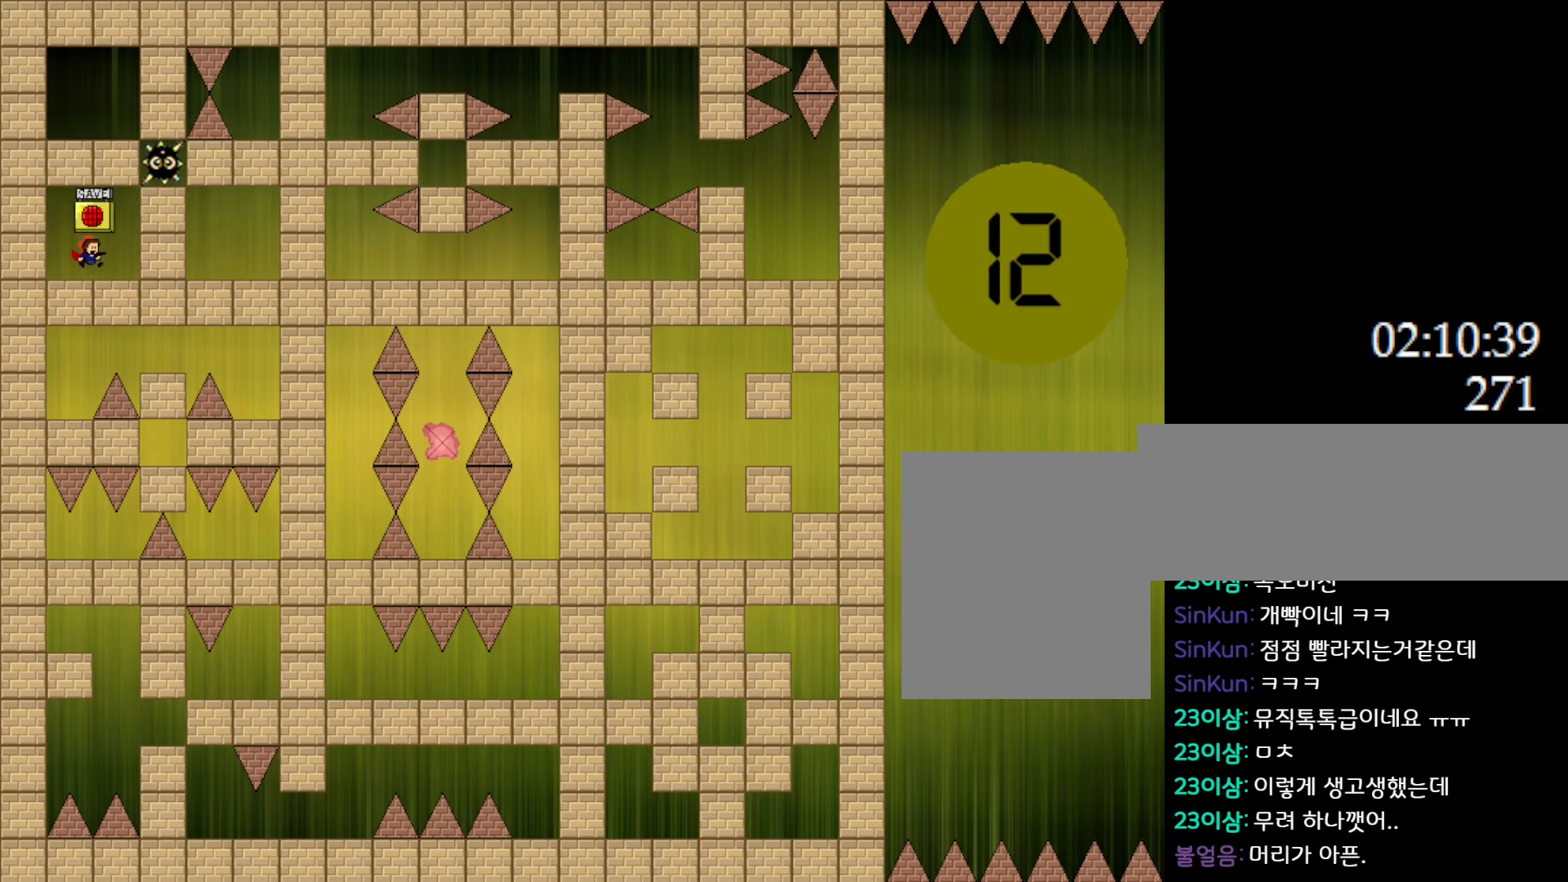
{"keys": [], "events": []}
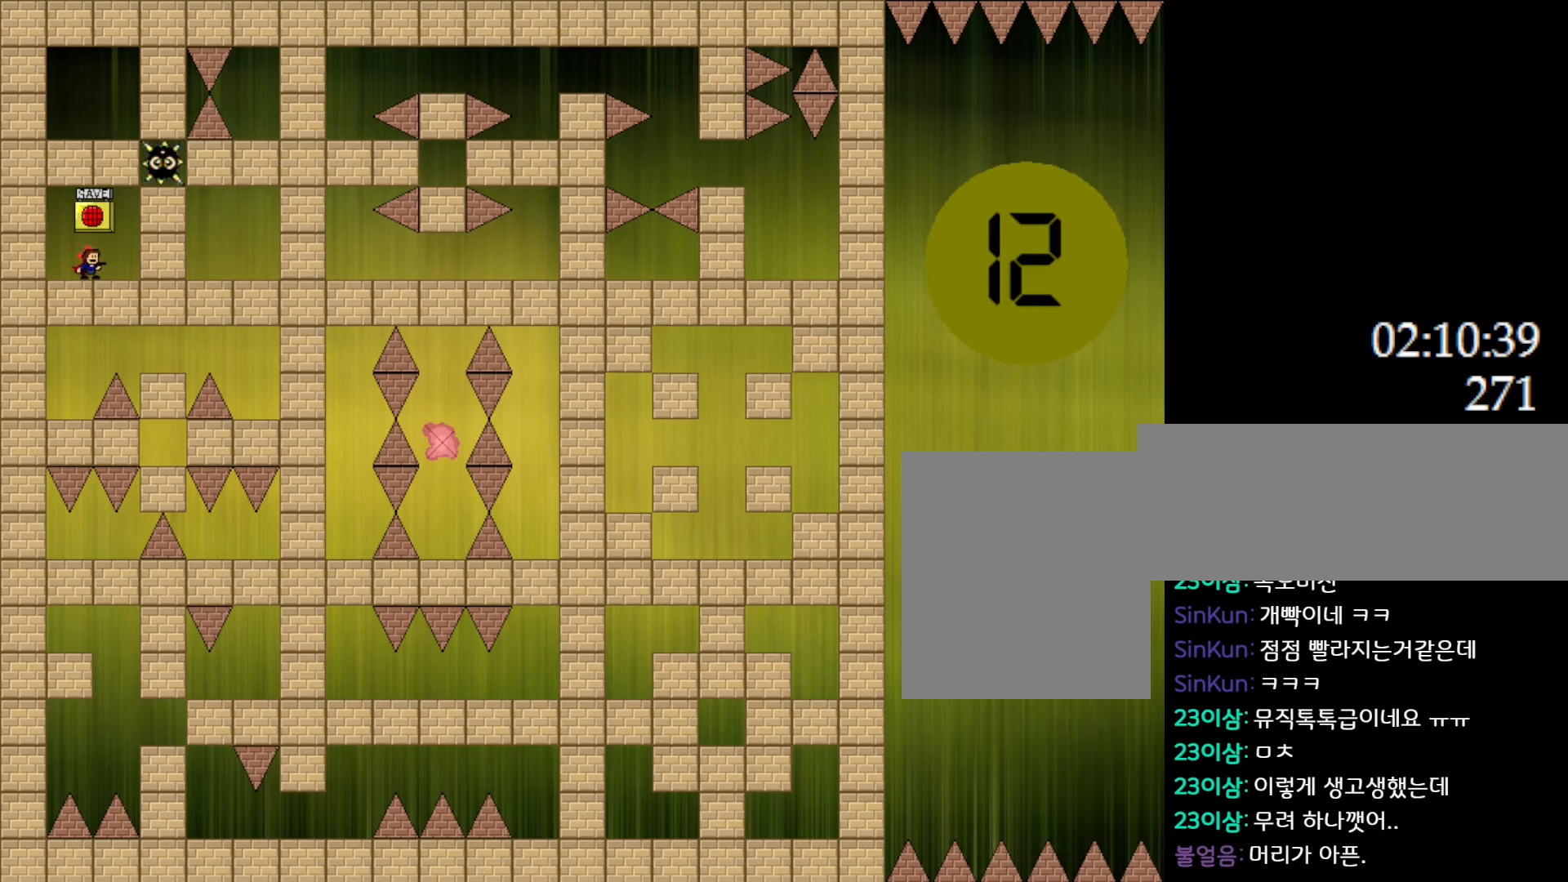
{"keys": [], "events": []}
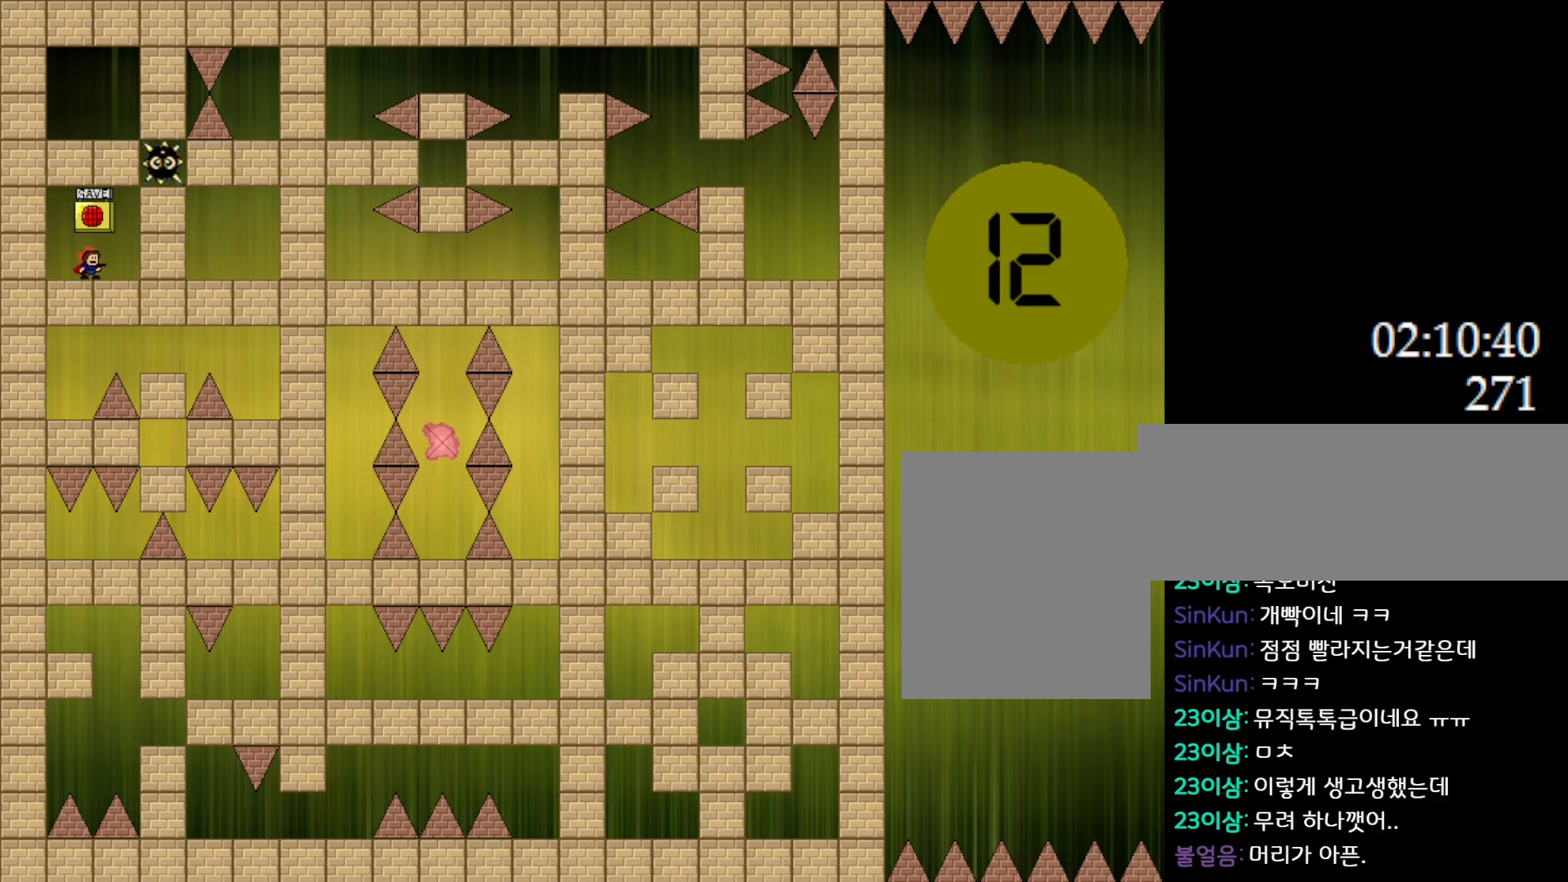
{"keys": ["left"], "events": [[350, "left", "down"]]}
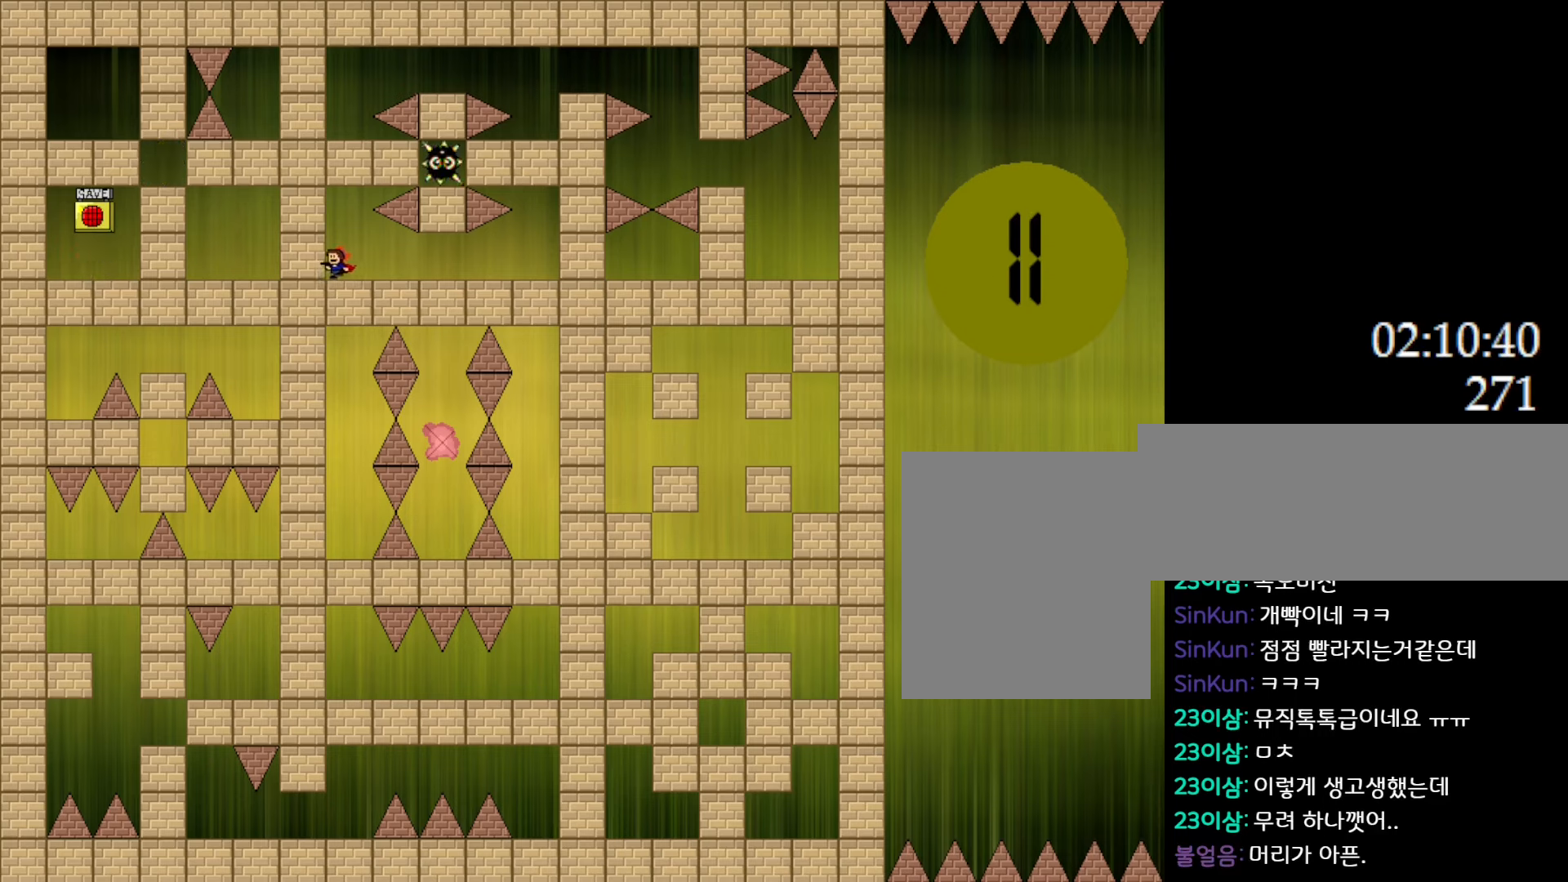
{"keys": [], "events": [[100, "left", "up"]]}
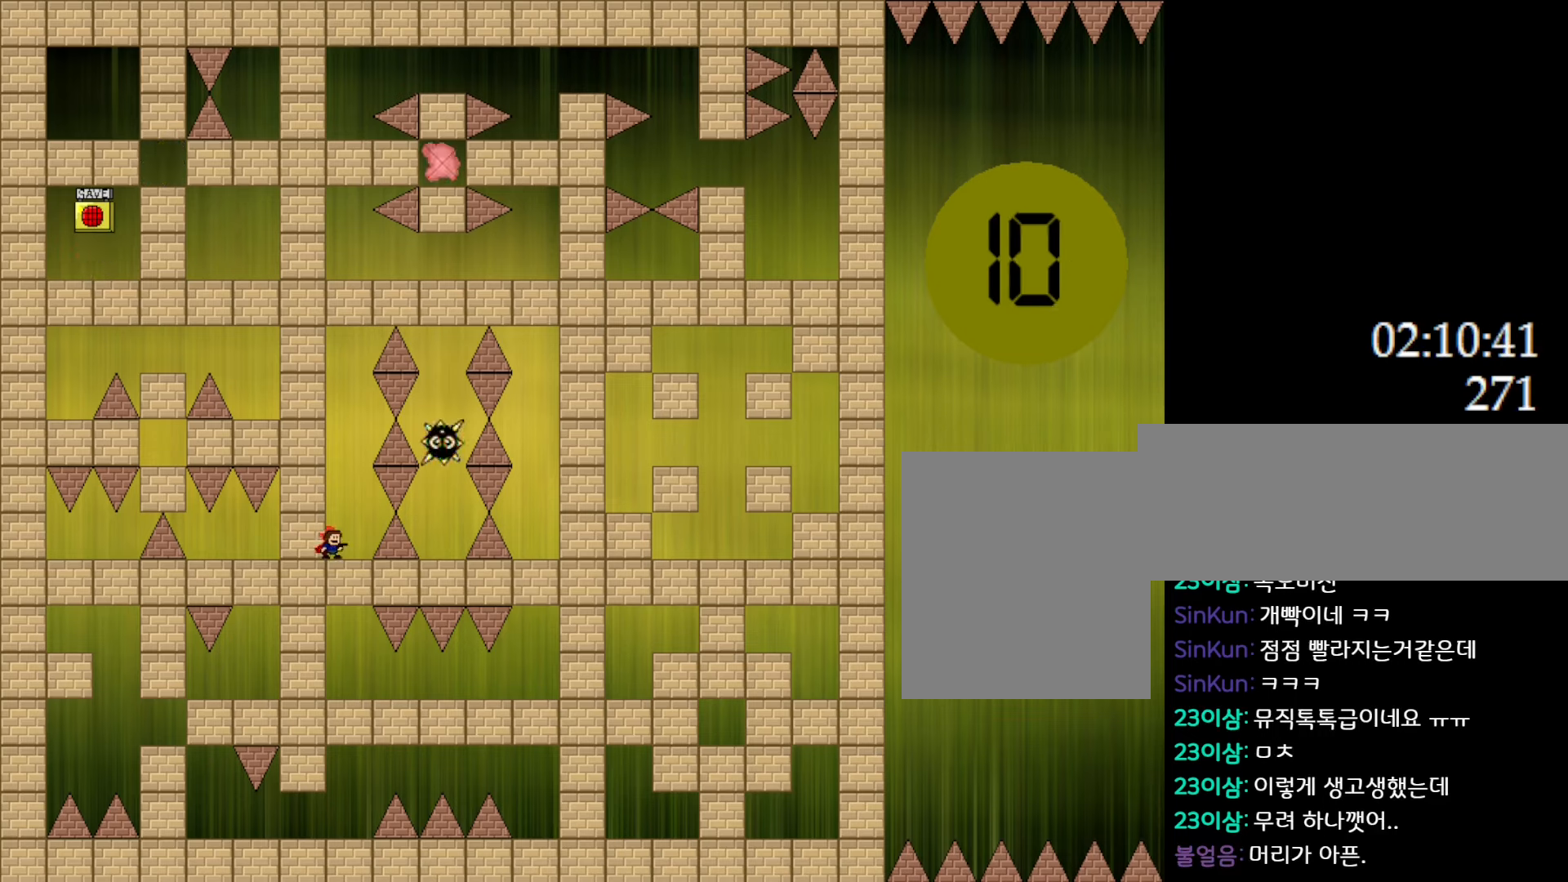
{"keys": [], "events": []}
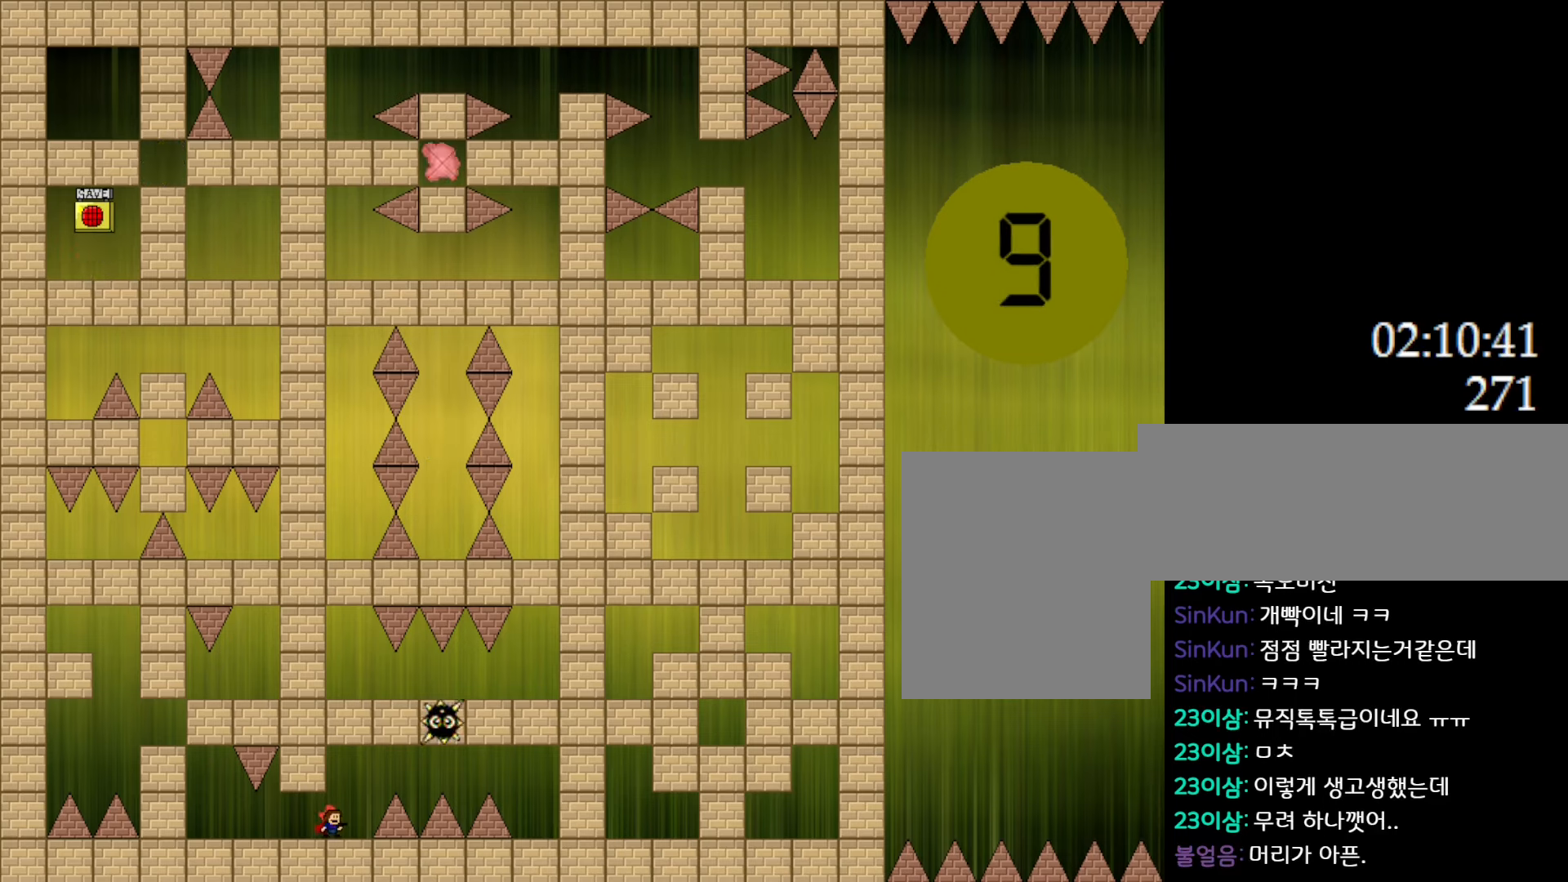
{"keys": [], "events": [[67, "left", "down"], [450, "left", "up"]]}
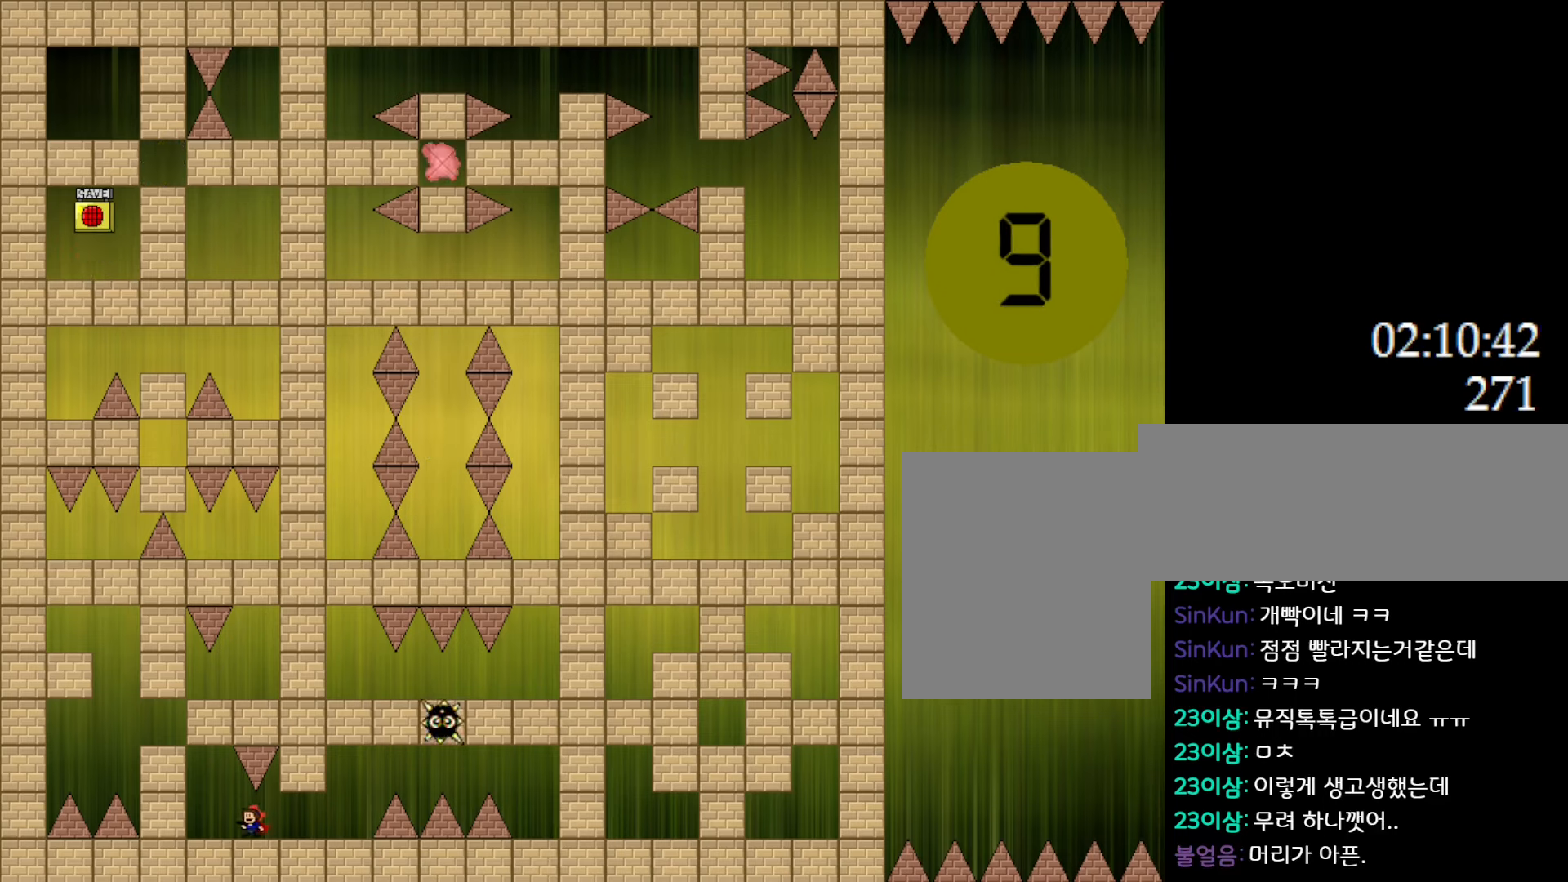
{"keys": [], "events": [[300, "right", "down"], [383, "right", "up"]]}
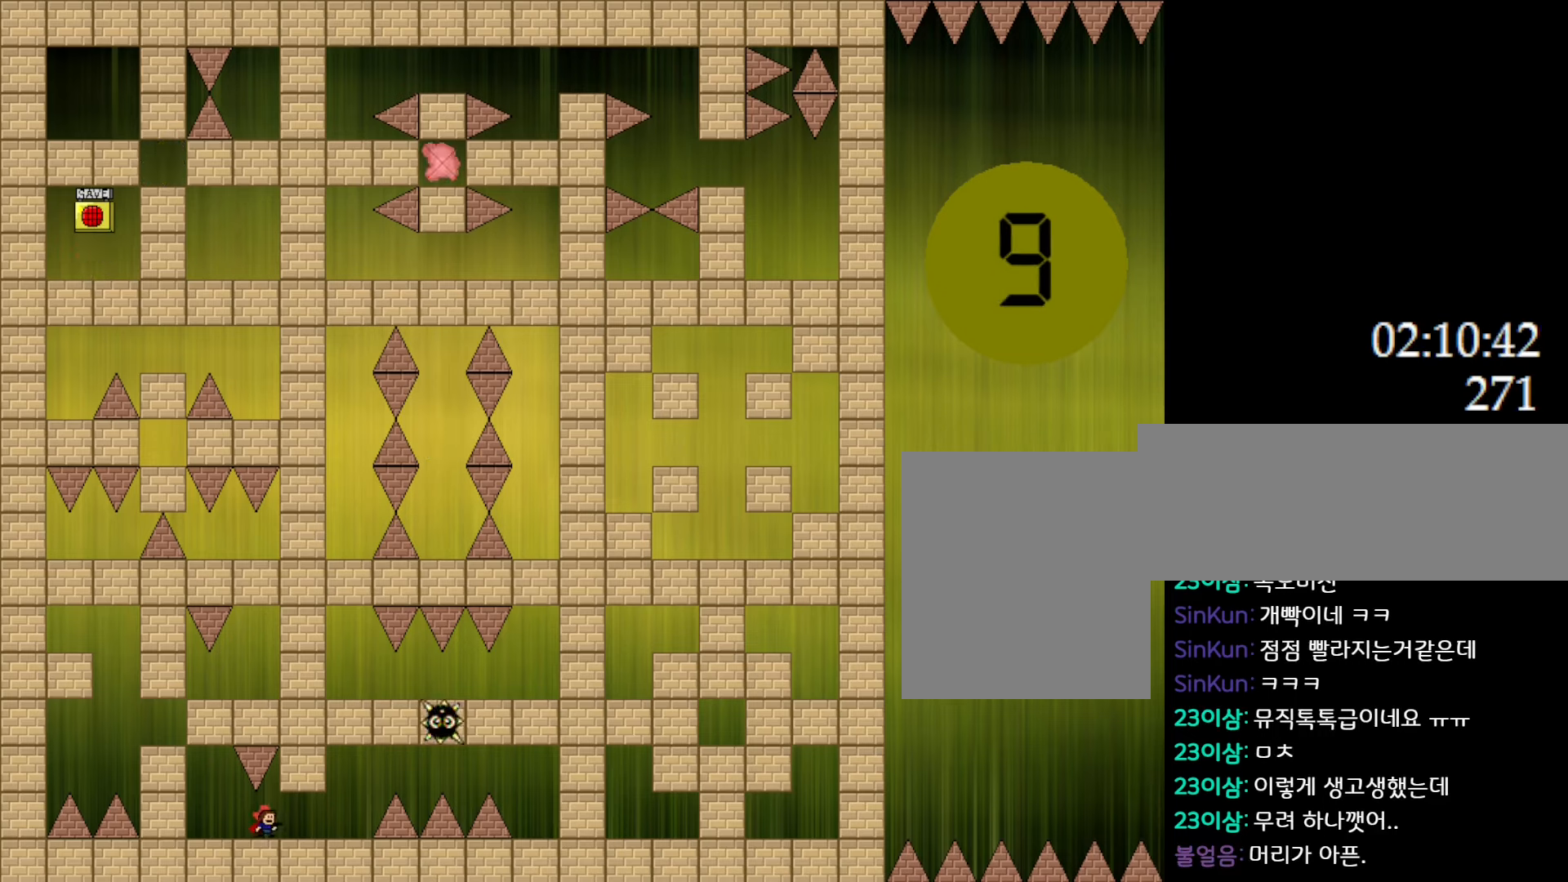
{"keys": [], "events": []}
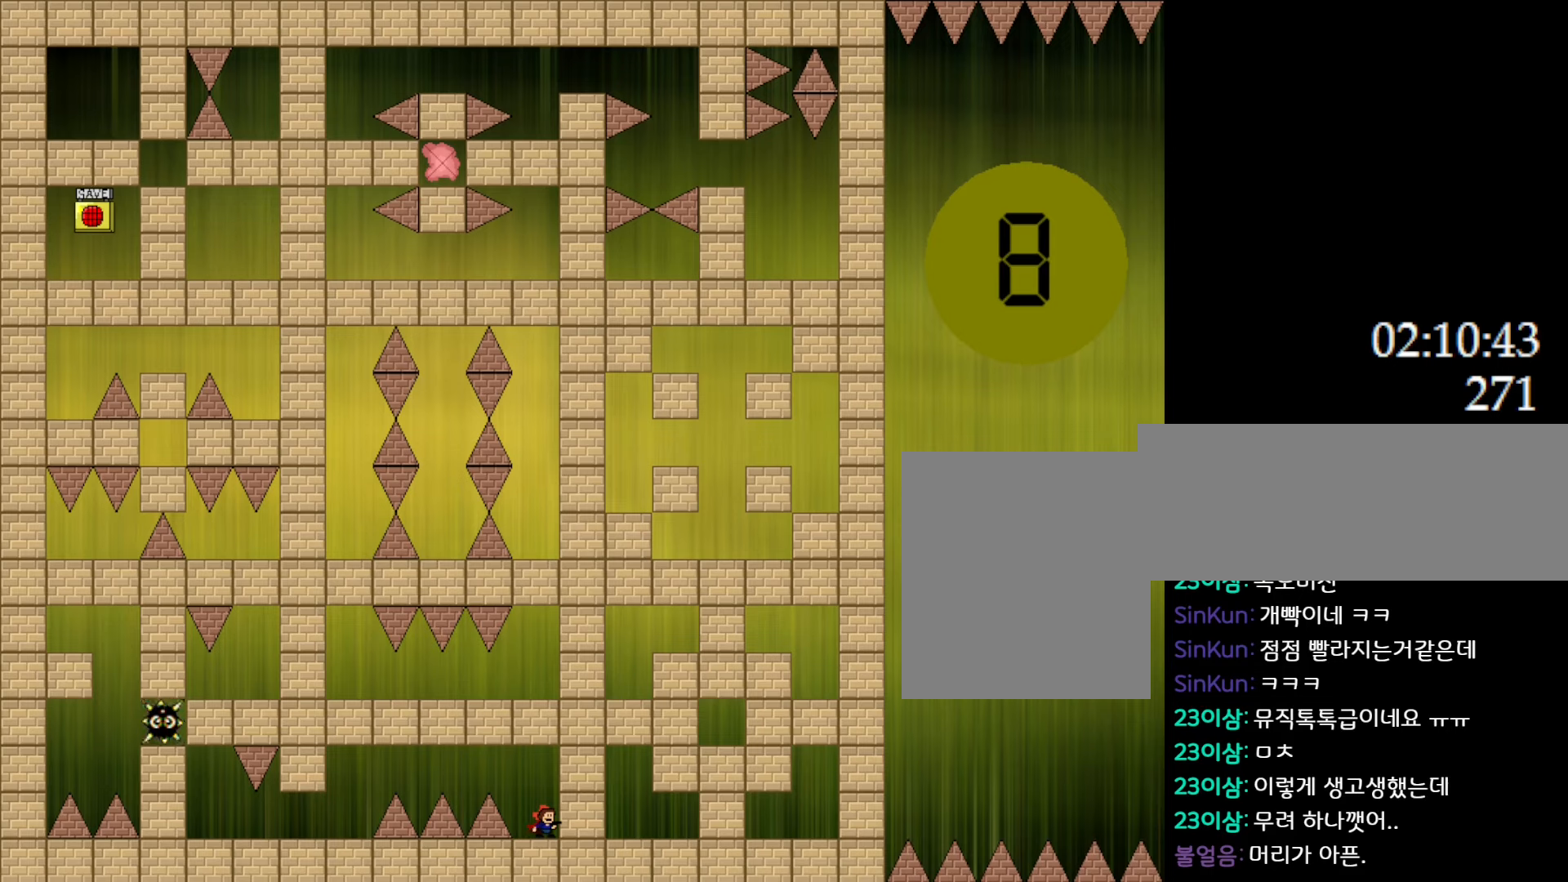
{"keys": [], "events": []}
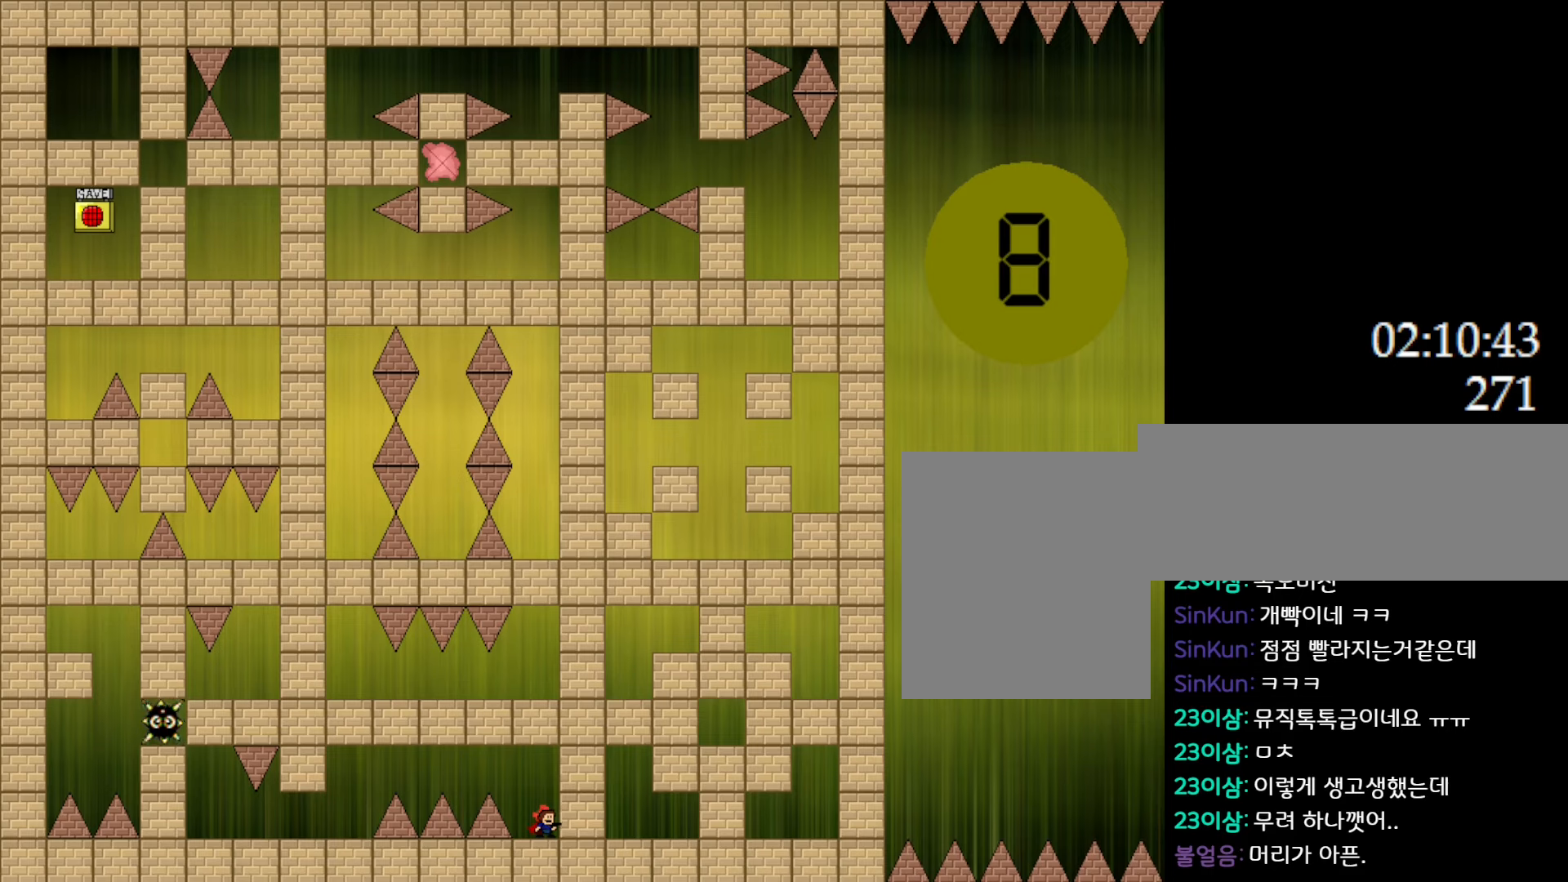
{"keys": [], "events": []}
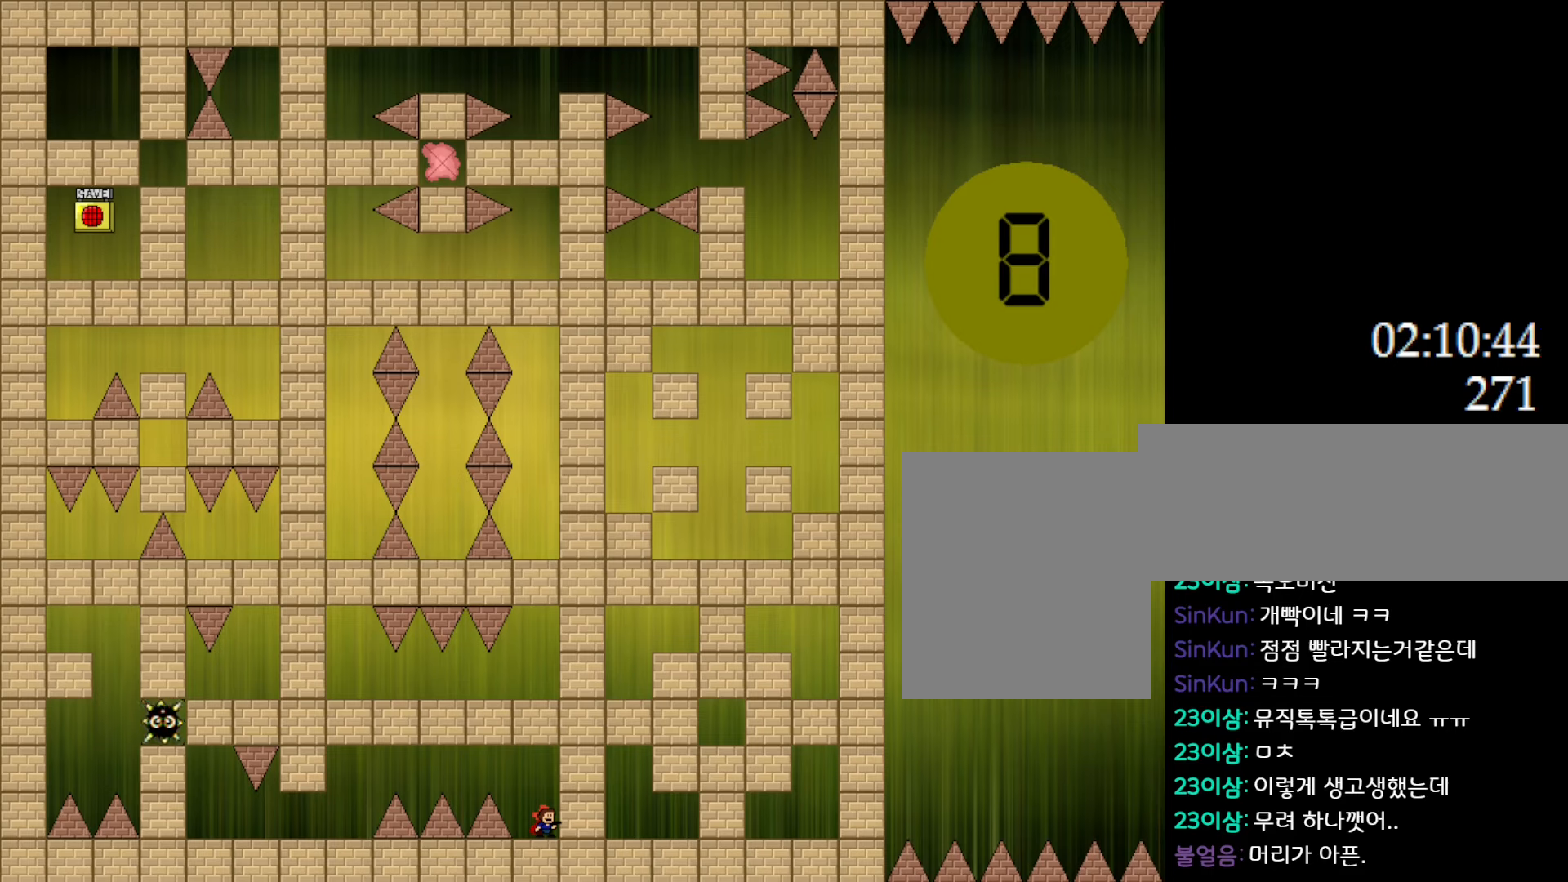
{"keys": [], "events": []}
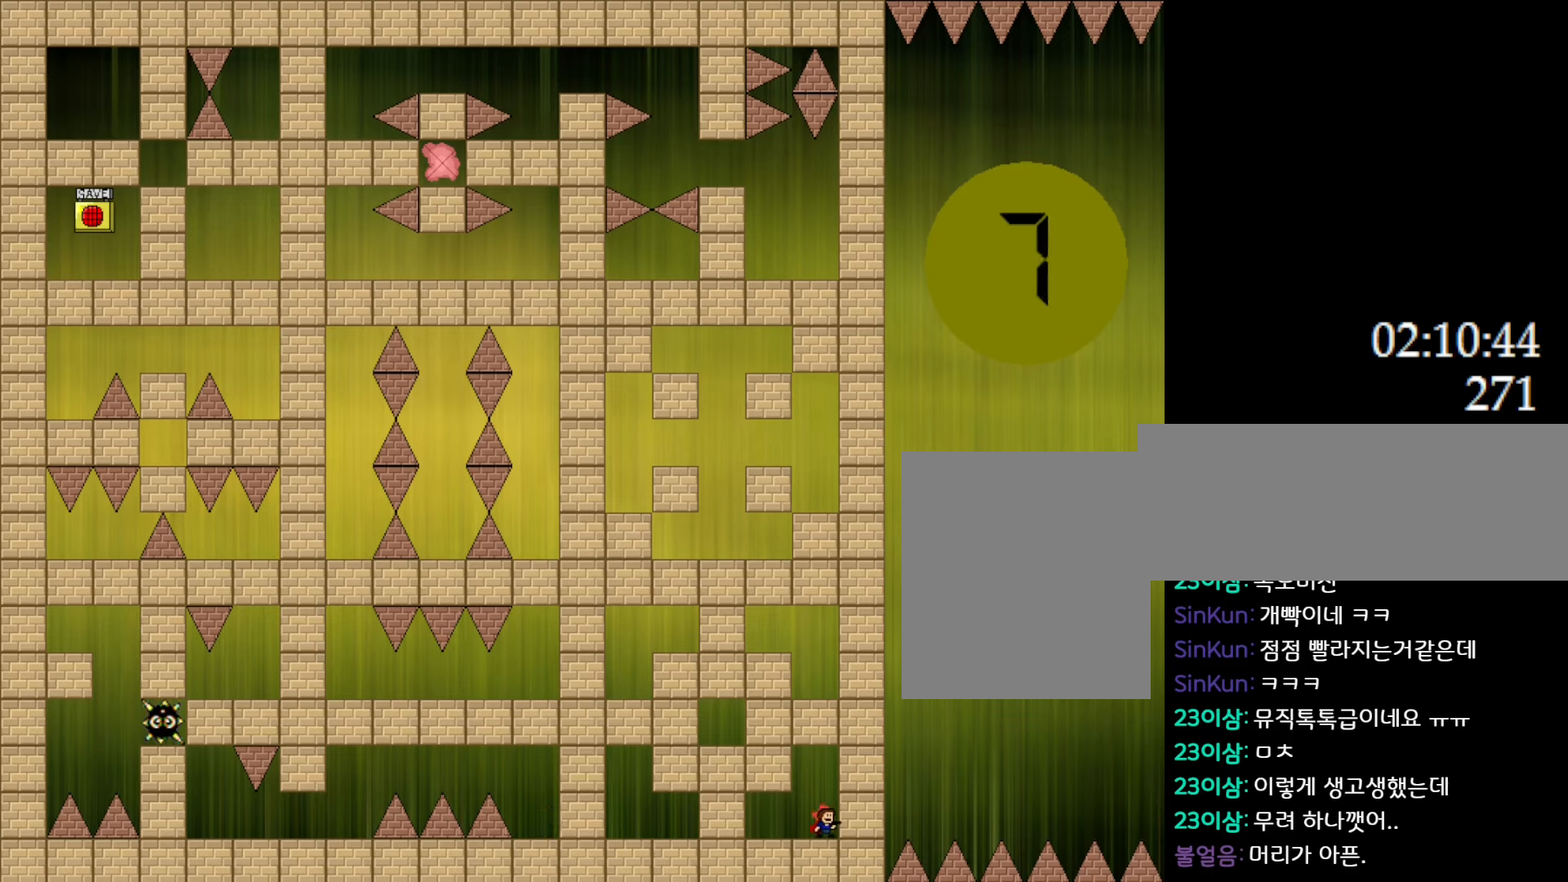
{"keys": [], "events": [[50, "left", "down"], [283, "left", "up"]]}
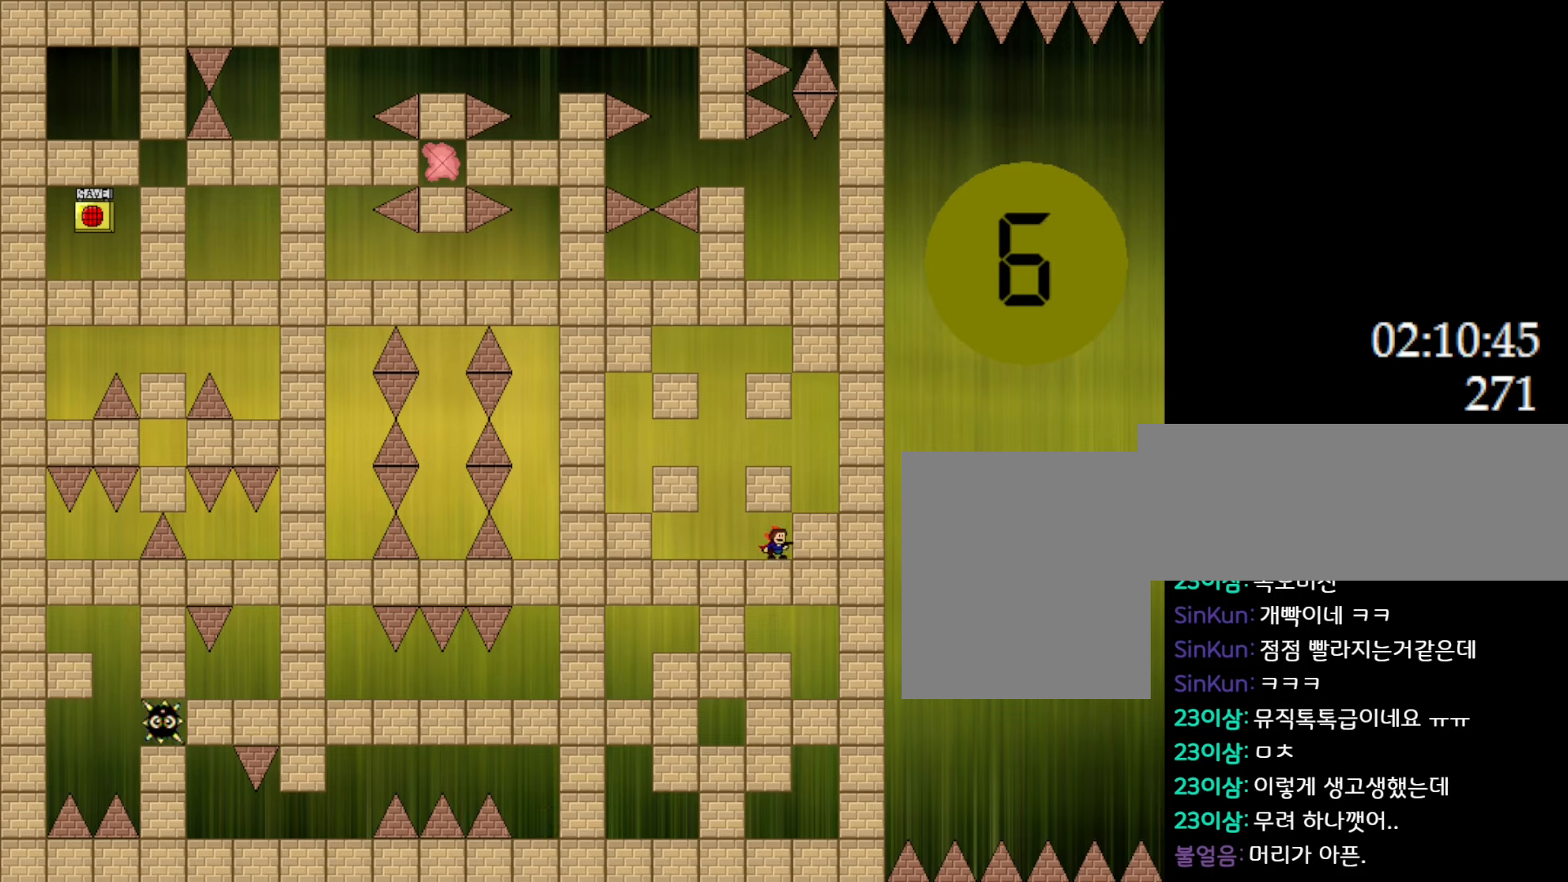
{"keys": [], "events": []}
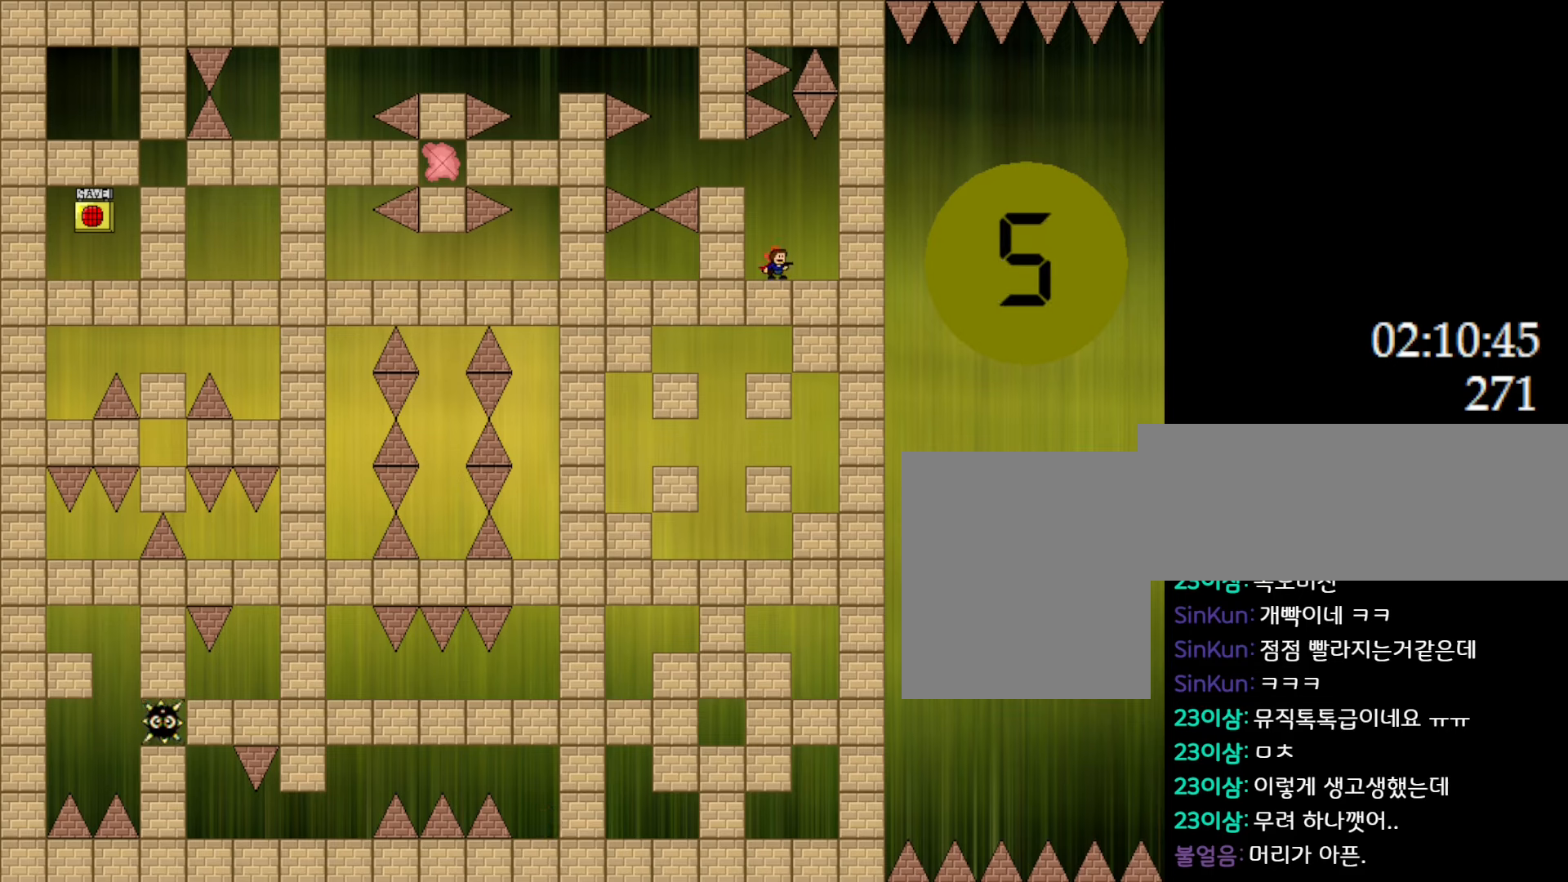
{"keys": [], "events": []}
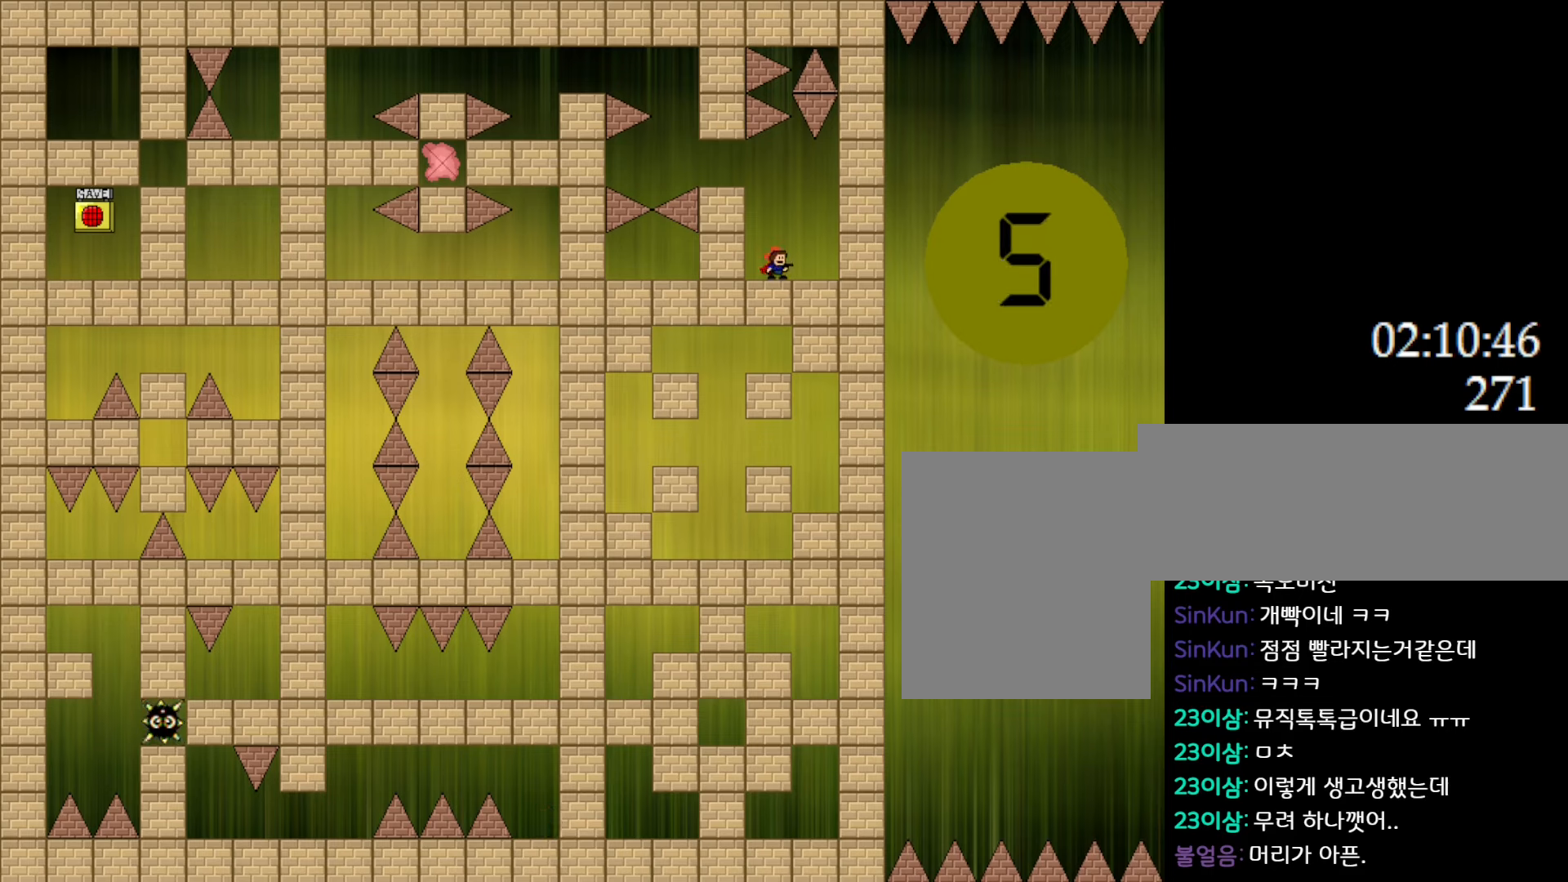
{"keys": ["l_up", "left"], "events": [[183, "left", "down"], [300, "l_up", "down"]]}